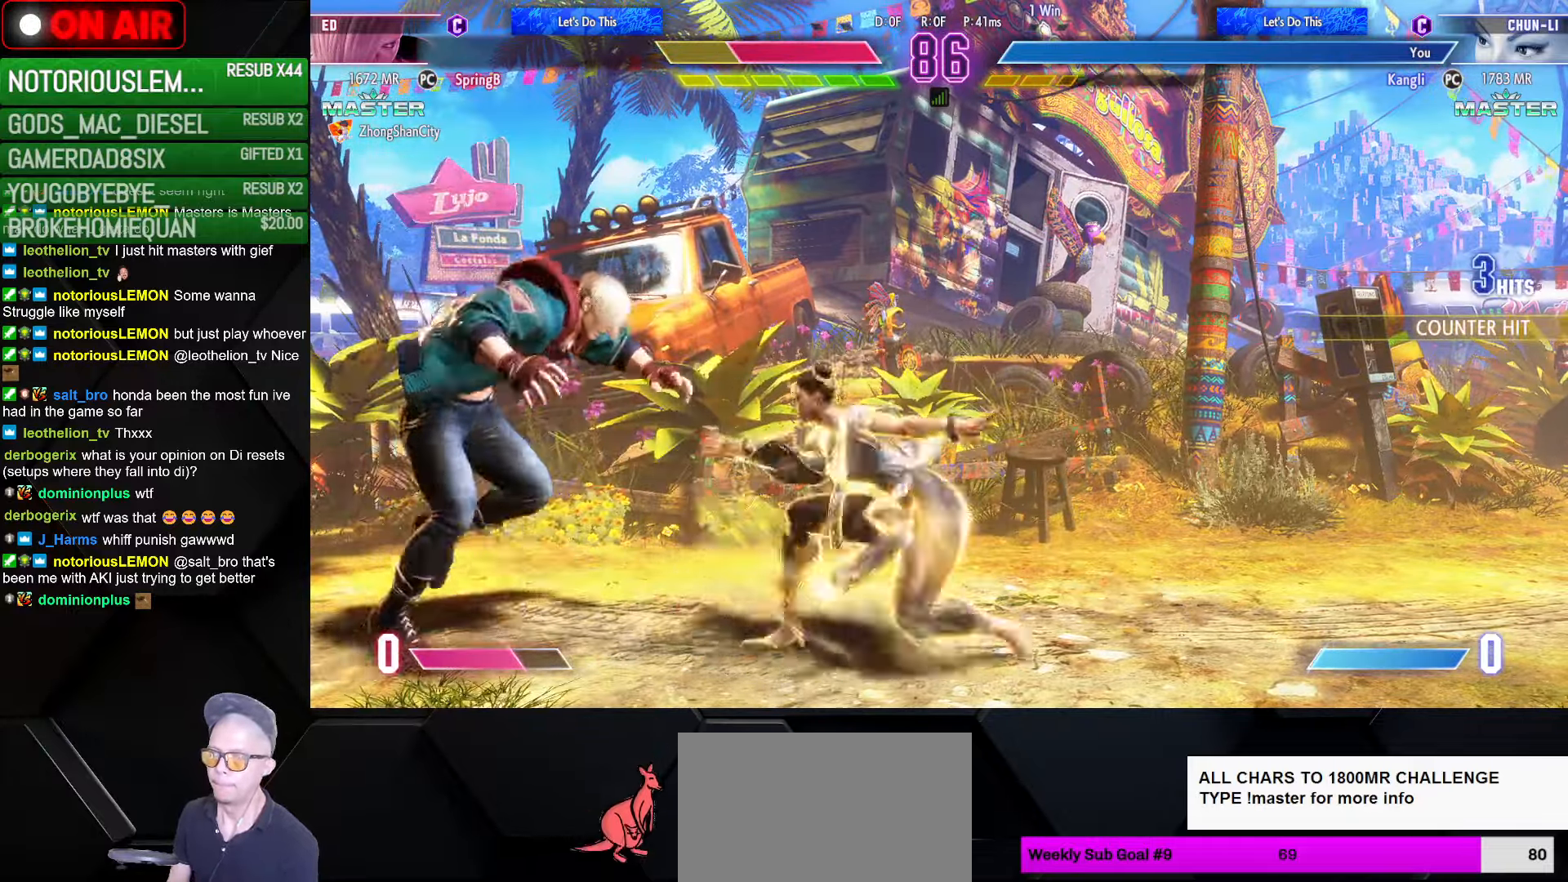
Gameplay with a controller (arcade stick); each line is a JSON object with the inputs held at the frame after it. "events" lists button and stick changes between this image and that frame as [ms after this image, input, new state], when the widget could be followed in between. Not read: L3 R3.
{"buttons": ["CIRCLE"], "left_stick": "down-right", "events": [[16, "CIRCLE", "down"], [100, "CIRCLE", "up"], [183, "CIRCLE", "down"], [250, "CIRCLE", "up"], [316, "CIRCLE", "down"], [400, "CIRCLE", "up"], [466, "CIRCLE", "down"]]}
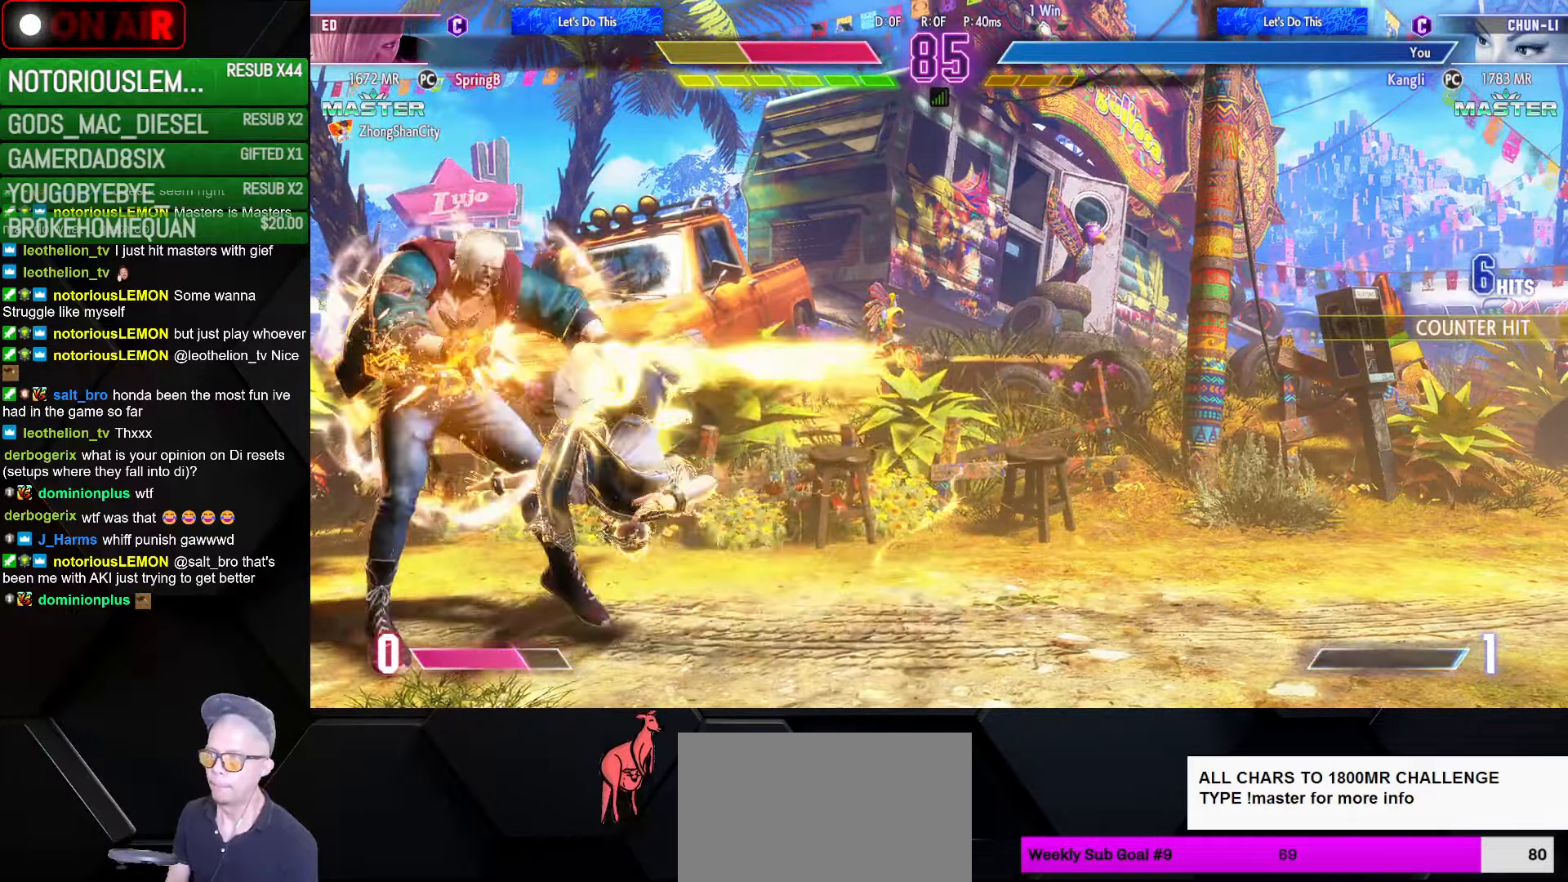
{"buttons": [], "left_stick": "up-left", "events": [[33, "CIRCLE", "up"], [100, "CIRCLE", "down"], [166, "CIRCLE", "up"], [233, "CIRCLE", "down"], [300, "left_stick", "left"], [366, "CIRCLE", "up"], [400, "left_stick", "up-left"]]}
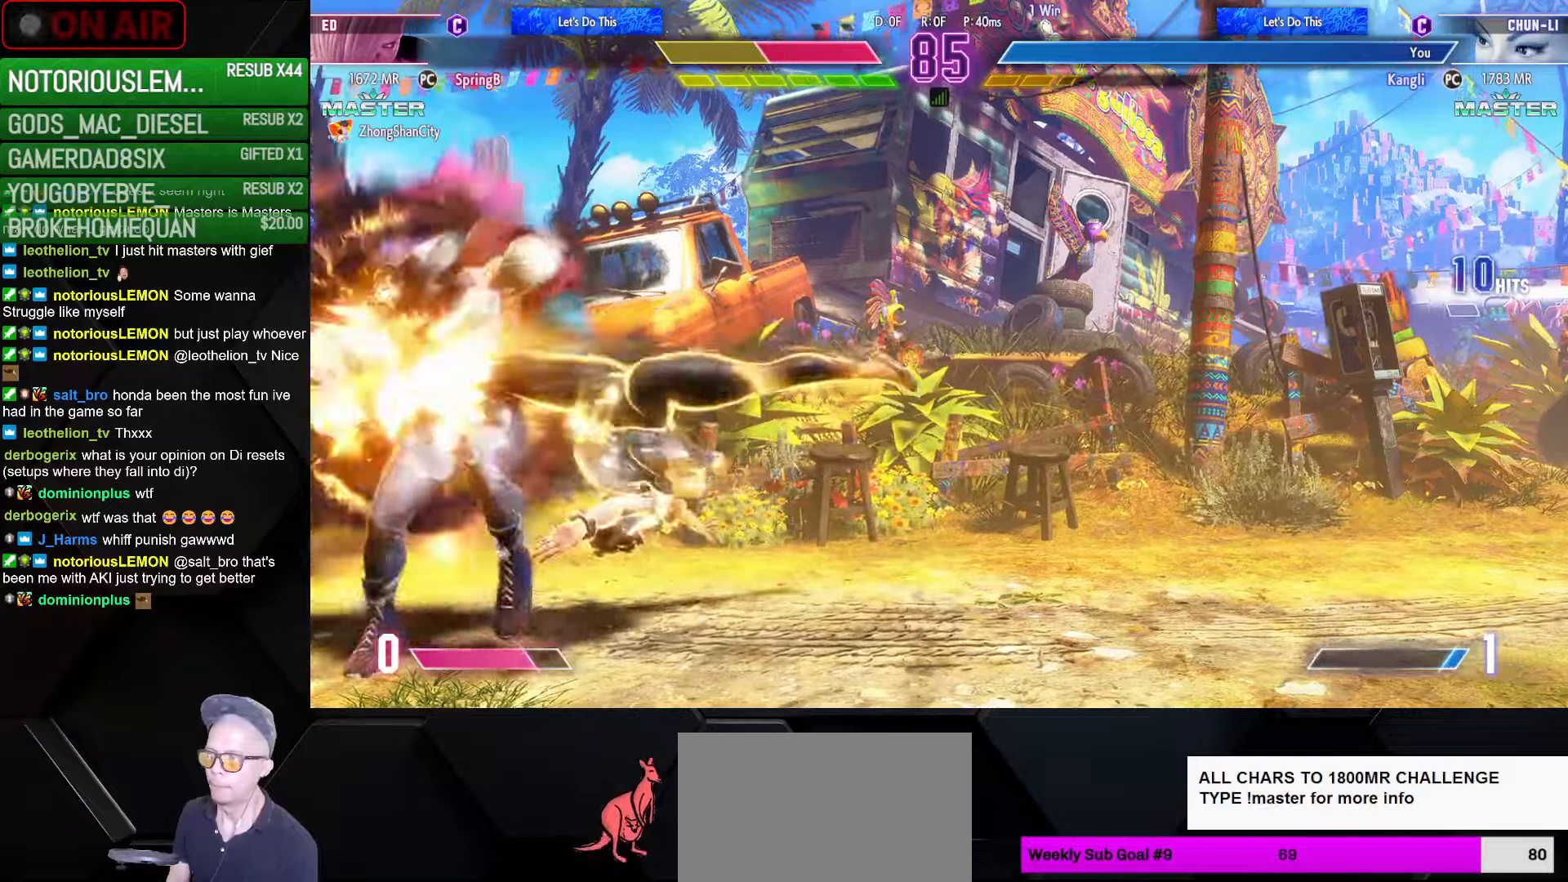
{"buttons": ["CIRCLE"], "left_stick": "down", "events": [[467, "left_stick", "down"], [483, "CIRCLE", "down"]]}
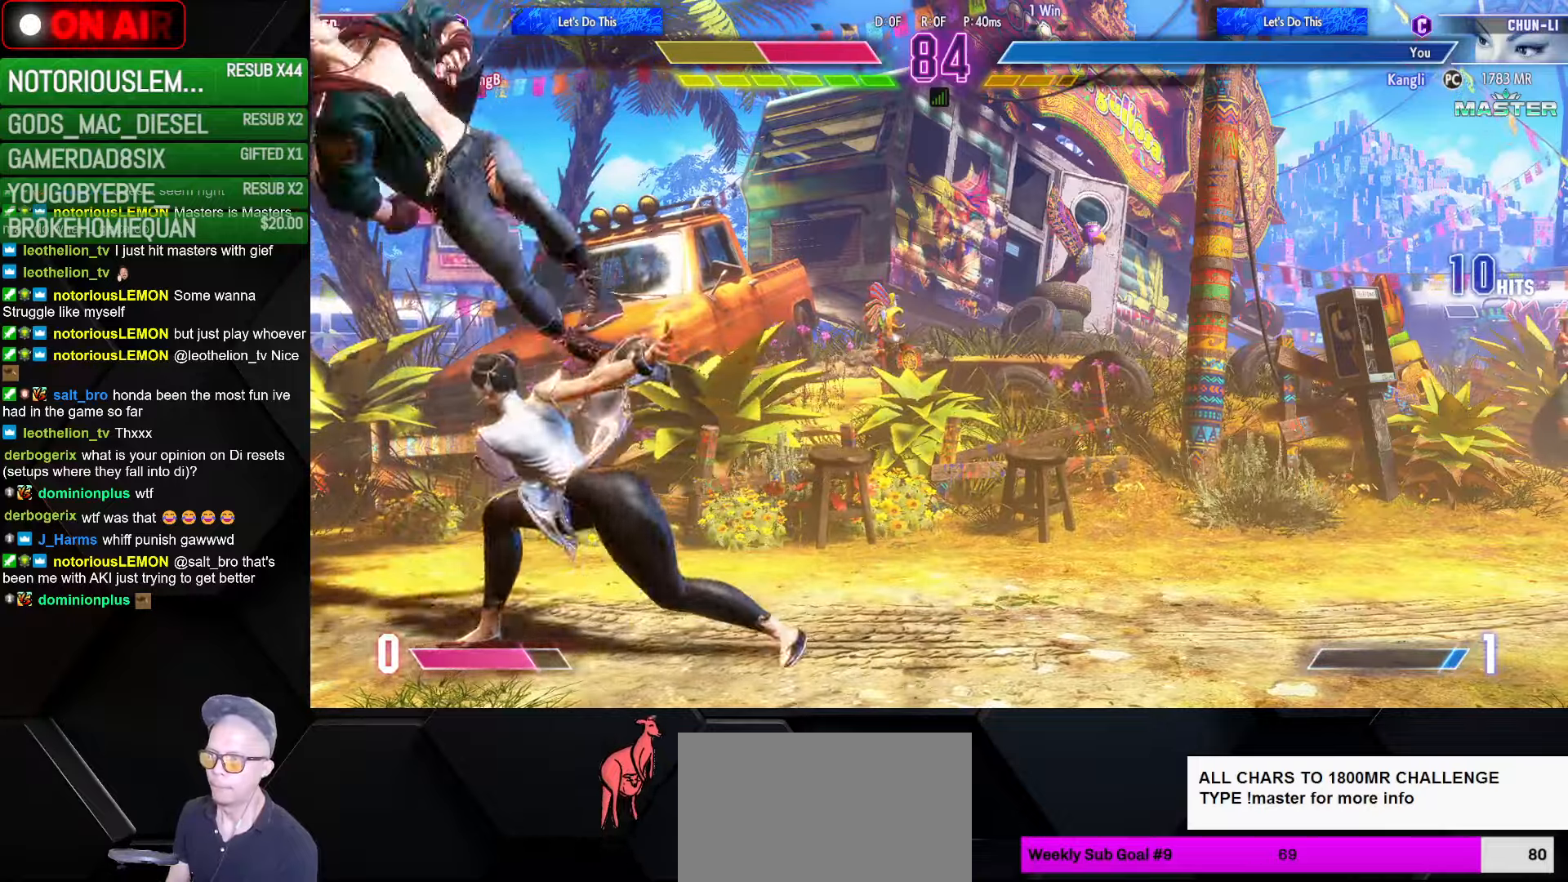
{"buttons": [], "left_stick": "left", "events": [[50, "CIRCLE", "up"], [100, "left_stick", "center"], [450, "left_stick", "left"]]}
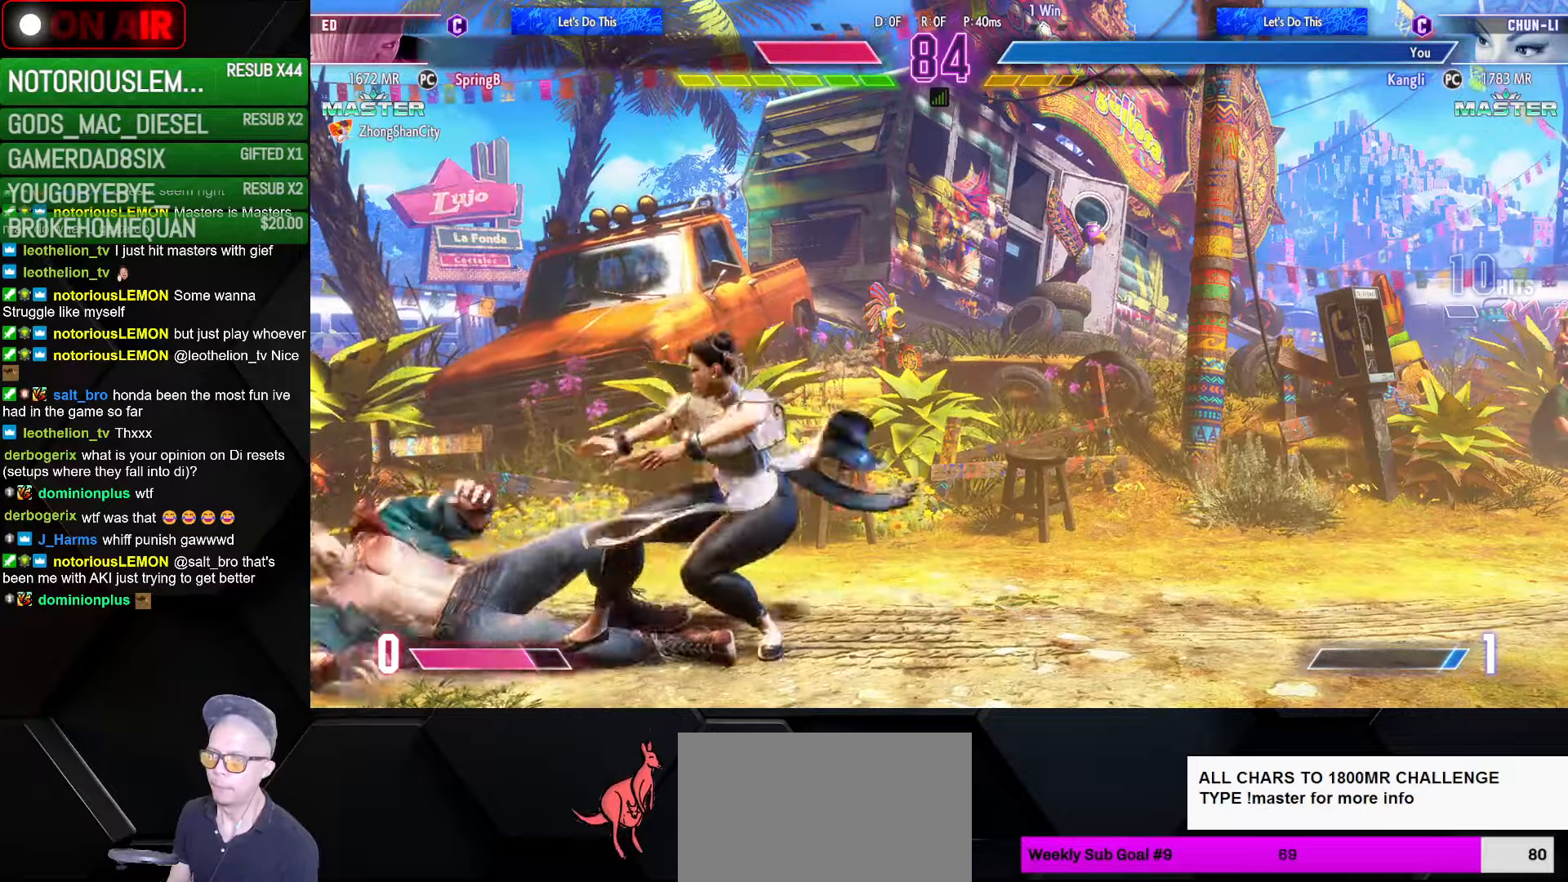
{"buttons": [], "left_stick": "center", "events": [[333, "left_stick", "down"], [367, "CIRCLE", "down"], [417, "CIRCLE", "up"], [450, "left_stick", "center"]]}
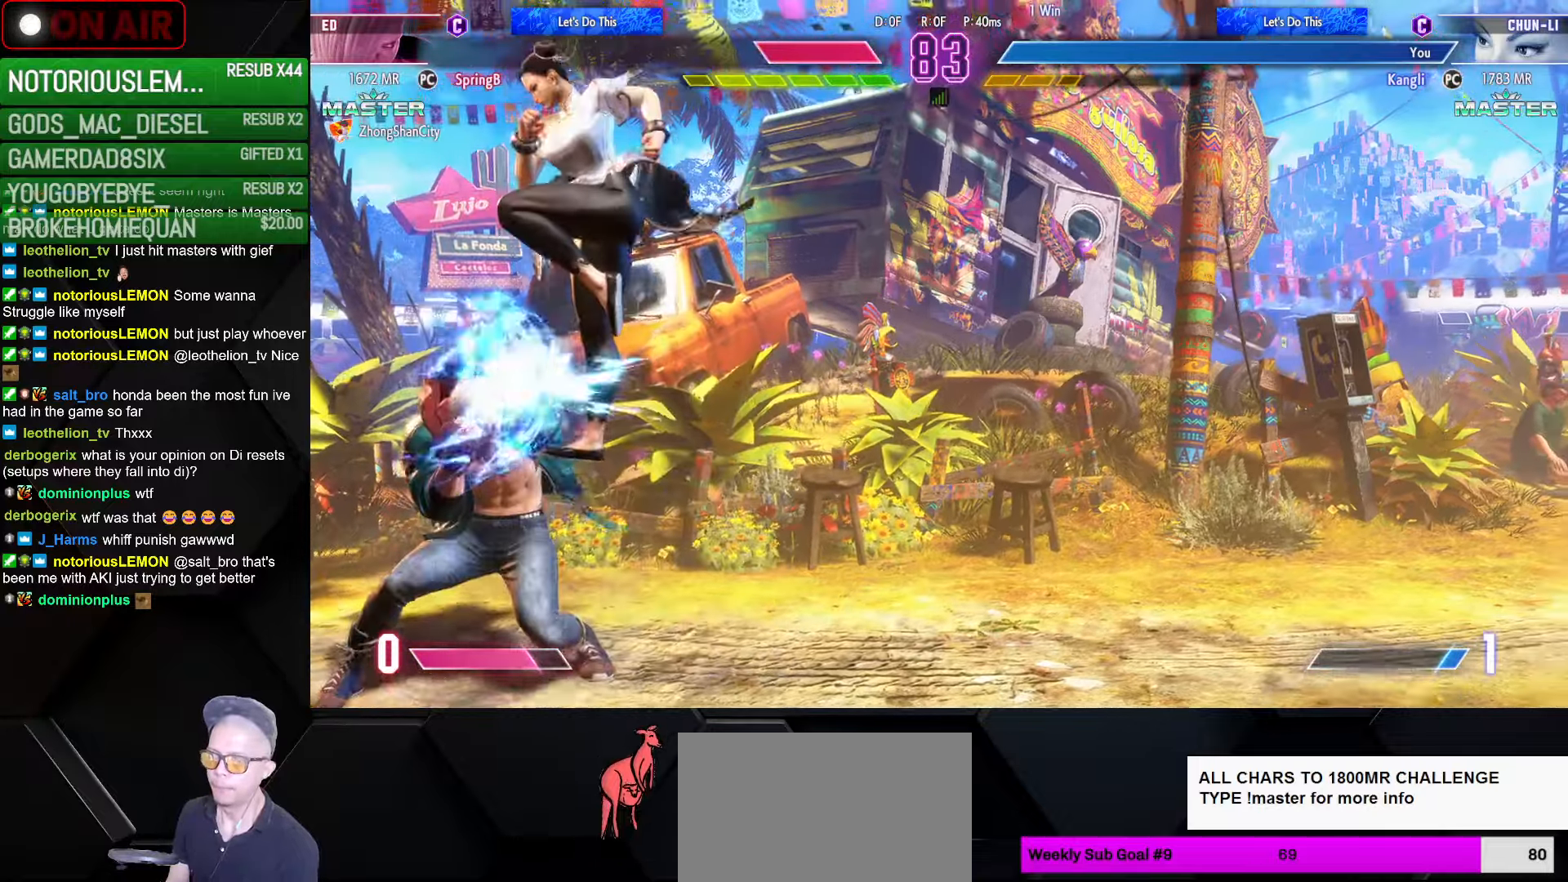
{"buttons": [], "left_stick": "center", "events": [[433, "CIRCLE", "down"], [500, "CIRCLE", "up"]]}
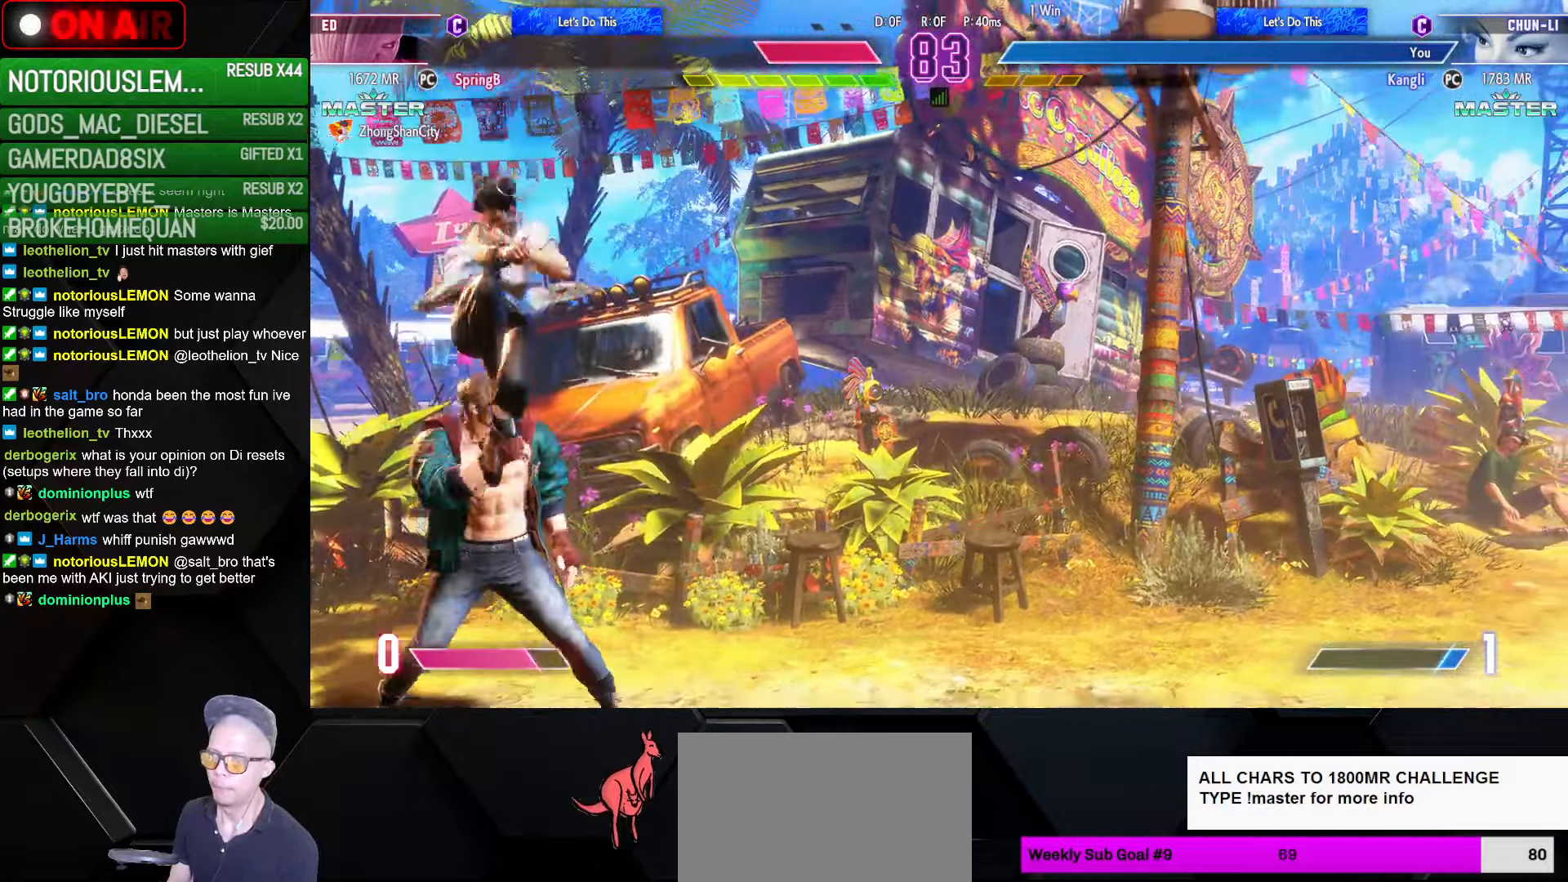
{"buttons": [], "left_stick": "center", "events": [[233, "left_stick", "left"], [383, "left_stick", "down"], [400, "CIRCLE", "down"], [450, "CIRCLE", "up"], [467, "left_stick", "center"]]}
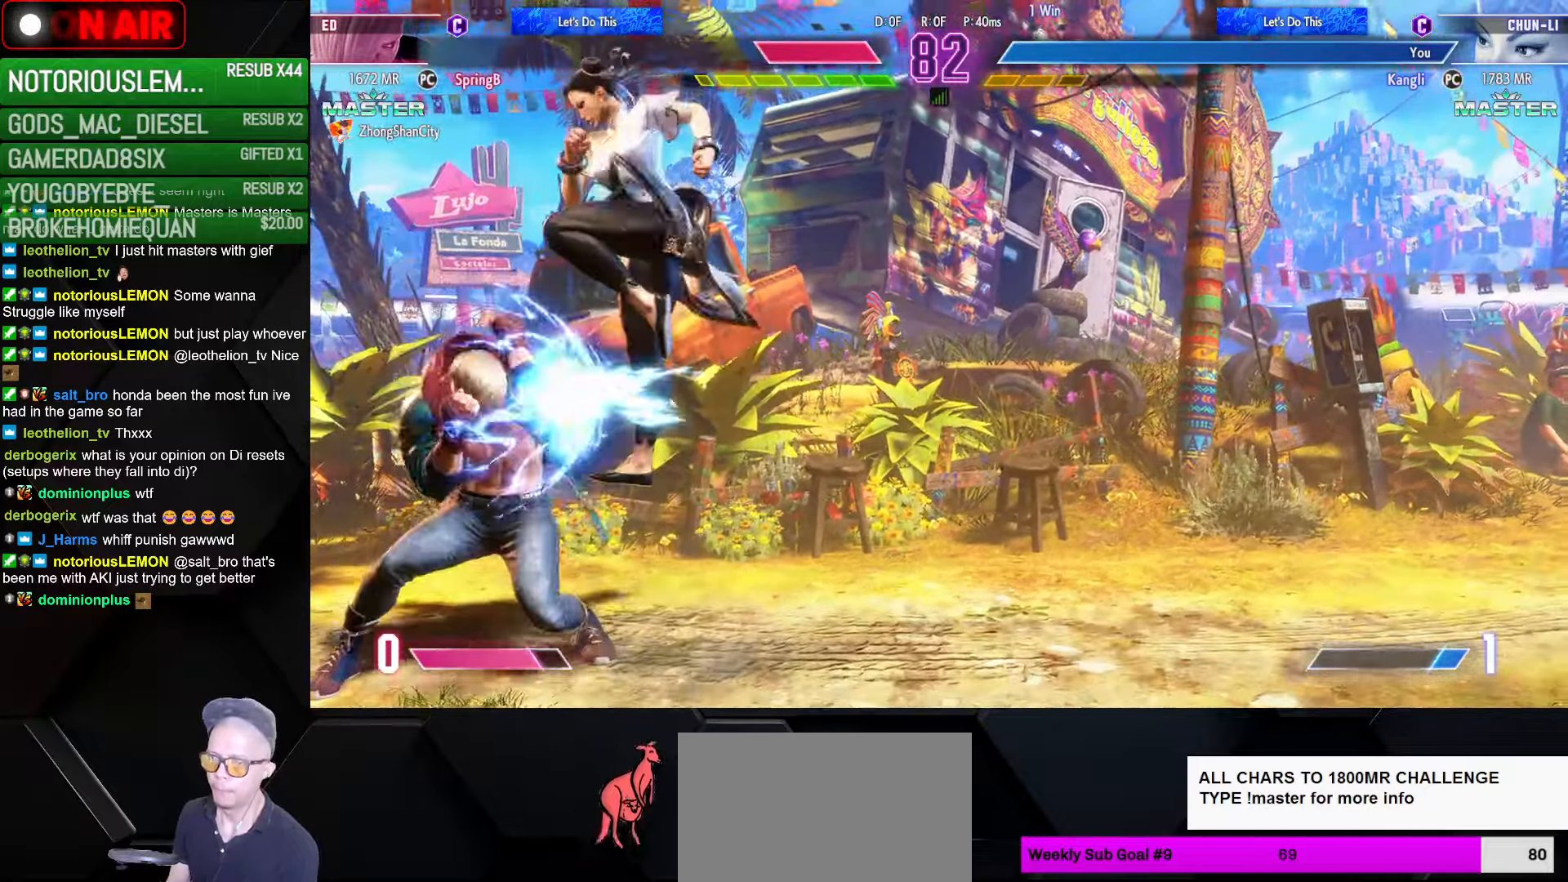
{"buttons": [], "left_stick": "center", "events": []}
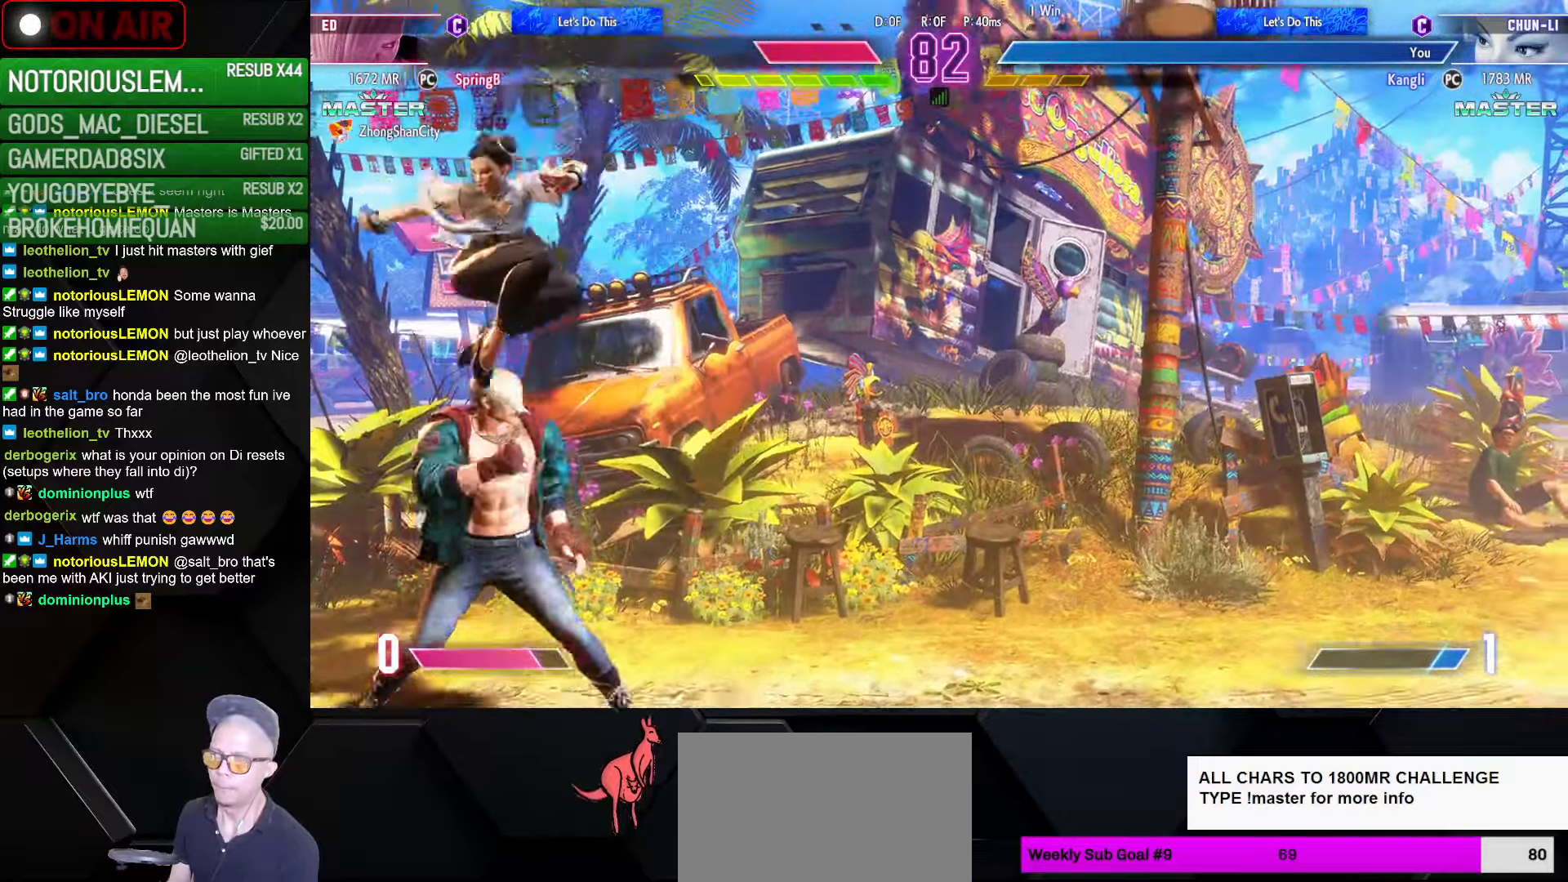
{"buttons": [], "left_stick": "center", "events": [[150, "left_stick", "left"], [250, "left_stick", "down"], [267, "CIRCLE", "down"], [317, "CIRCLE", "up"], [383, "left_stick", "center"]]}
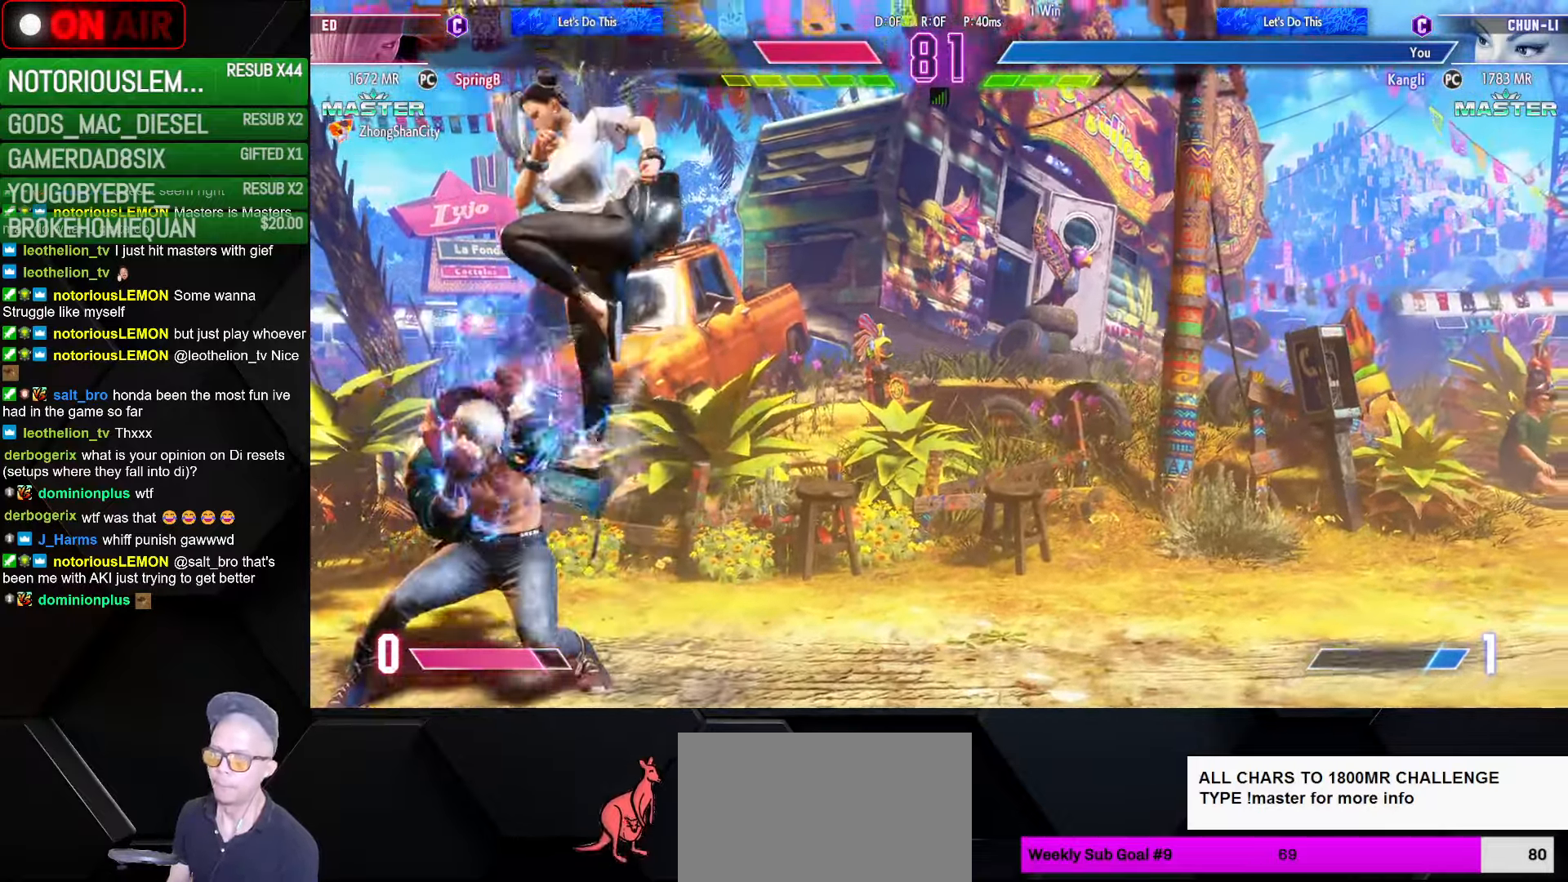
{"buttons": [], "left_stick": "center", "events": [[367, "CIRCLE", "down"], [417, "CIRCLE", "up"]]}
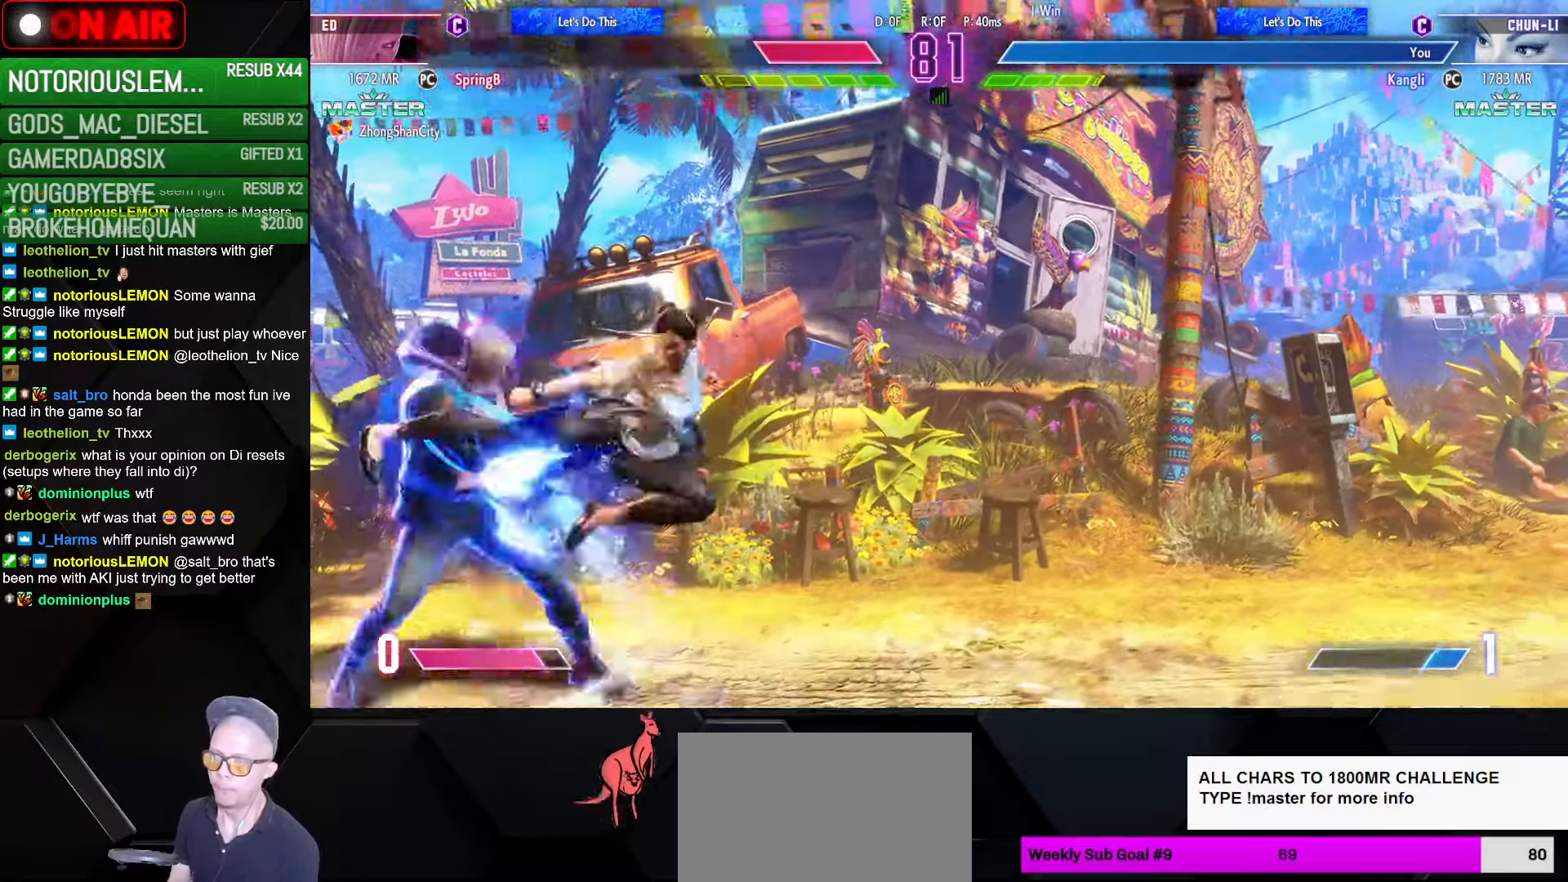
{"buttons": [], "left_stick": "center", "events": [[50, "left_stick", "left"], [417, "CROSS", "down"], [417, "SQUARE", "down"], [433, "left_stick", "center"], [467, "CROSS", "up"], [467, "SQUARE", "up"]]}
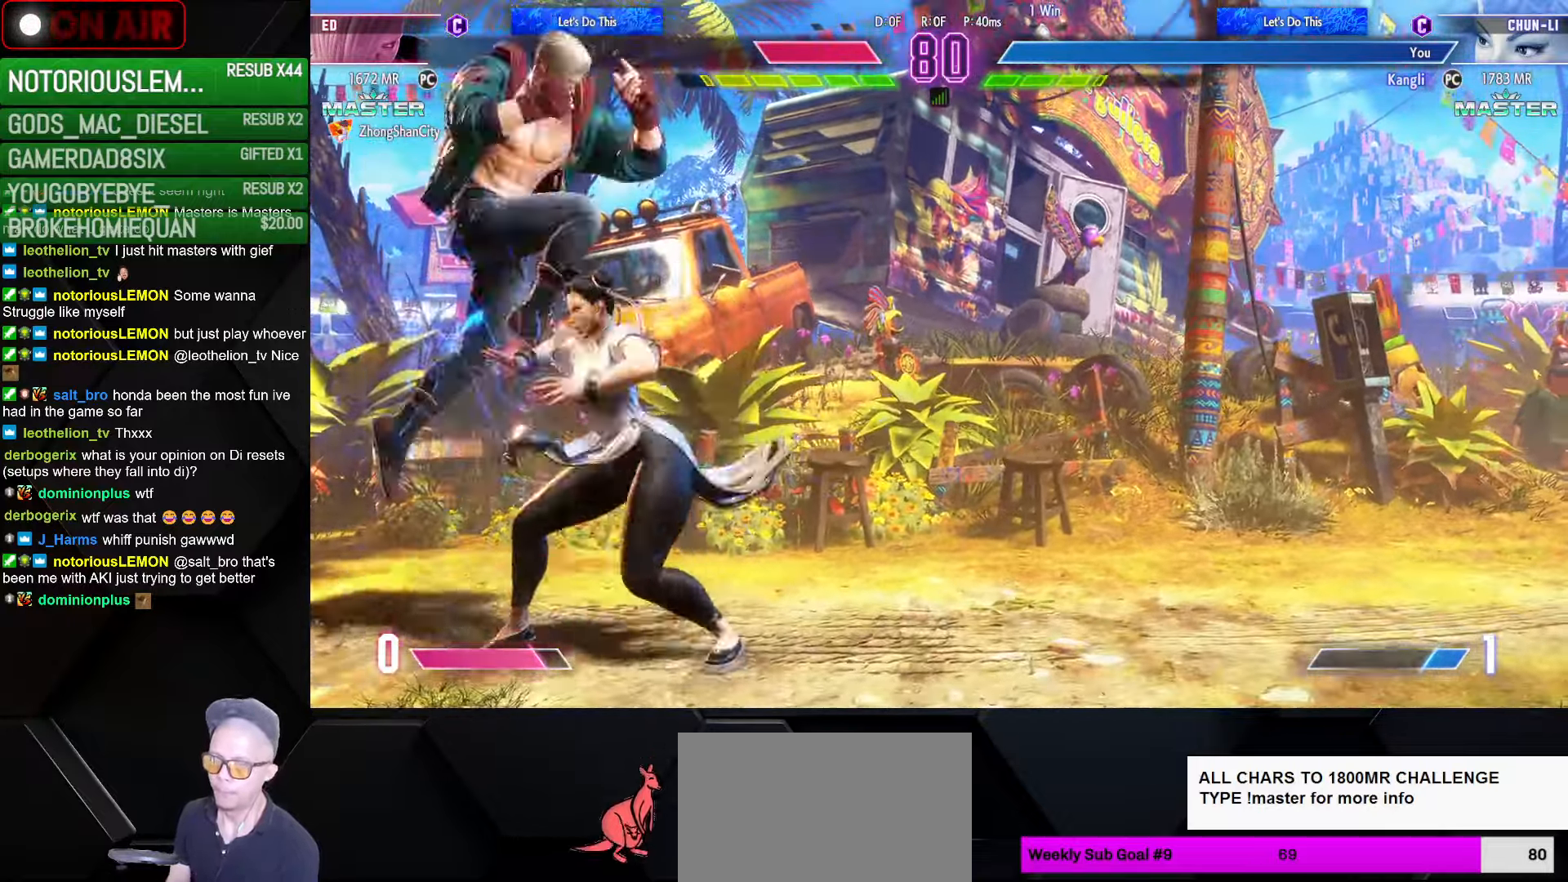
{"buttons": ["SQUARE"], "left_stick": "center", "events": [[100, "left_stick", "down-right"], [217, "left_stick", "right"], [400, "left_stick", "center"], [500, "SQUARE", "down"]]}
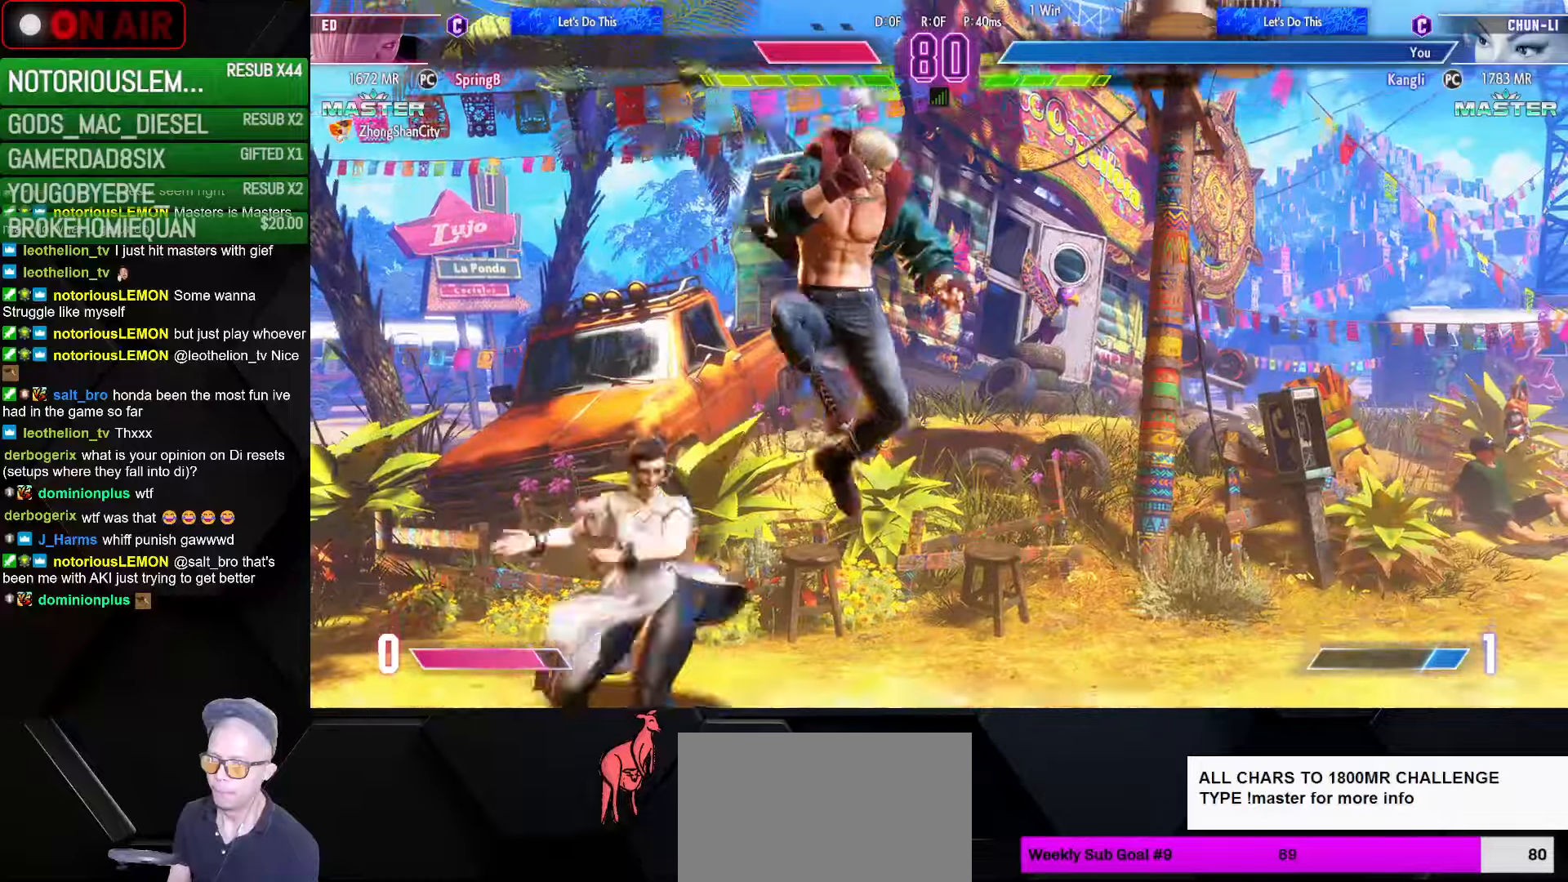
{"buttons": [], "left_stick": "center", "events": [[67, "SQUARE", "up"], [234, "left_stick", "down-left"], [400, "TRIANGLE", "down"], [450, "TRIANGLE", "up"], [500, "left_stick", "center"]]}
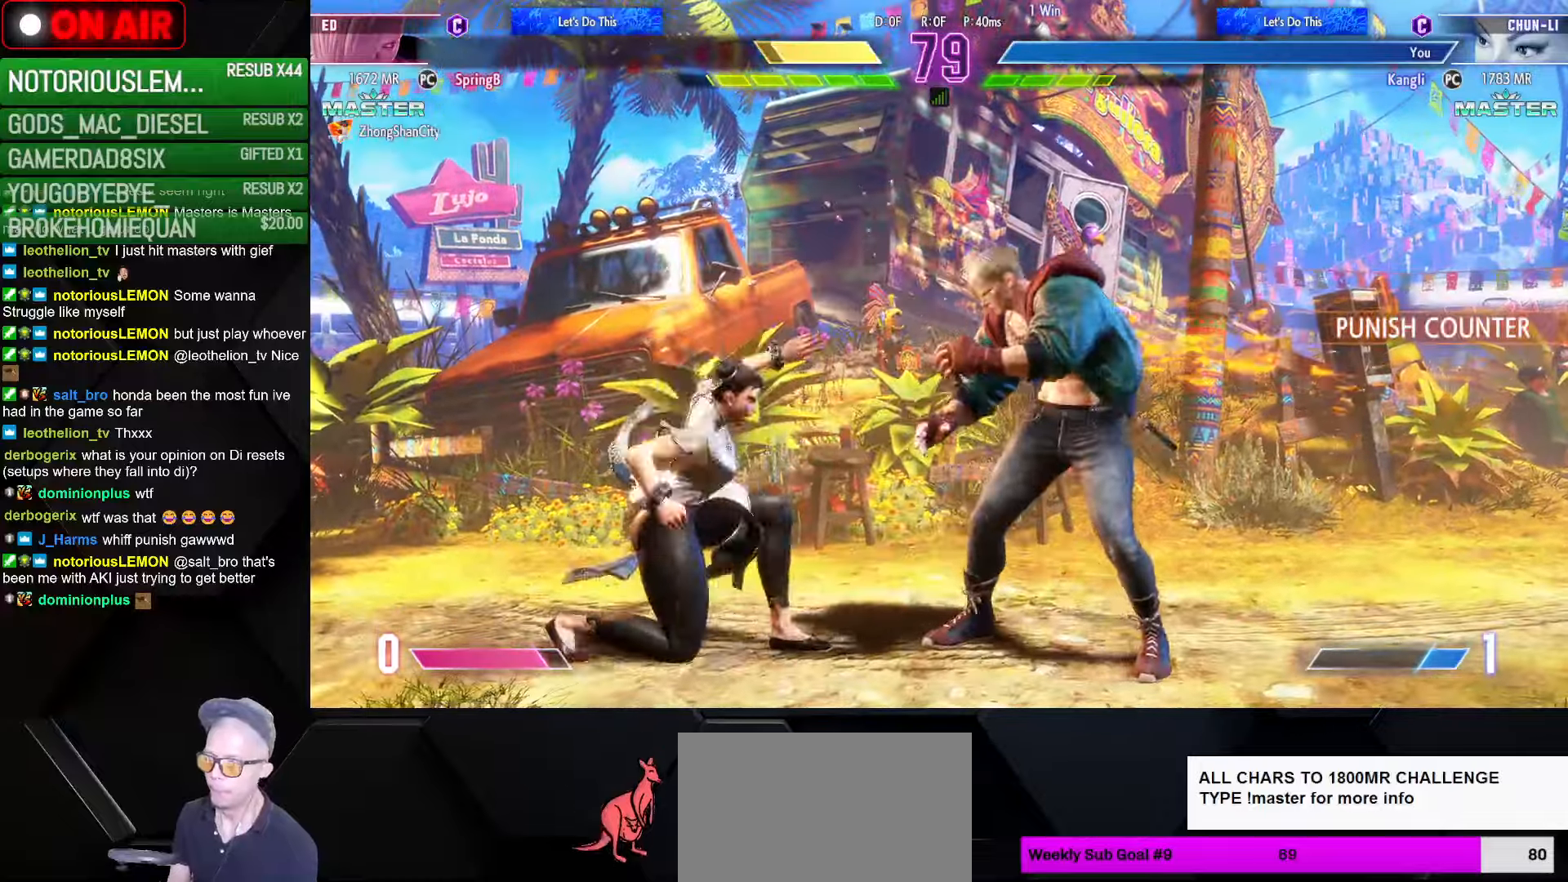
{"buttons": [], "left_stick": "down-left", "events": [[67, "CIRCLE", "down"], [67, "TRIANGLE", "down"], [150, "CIRCLE", "up"], [150, "TRIANGLE", "up"], [350, "left_stick", "left"], [400, "left_stick", "down-left"], [417, "CIRCLE", "down"], [467, "CIRCLE", "up"]]}
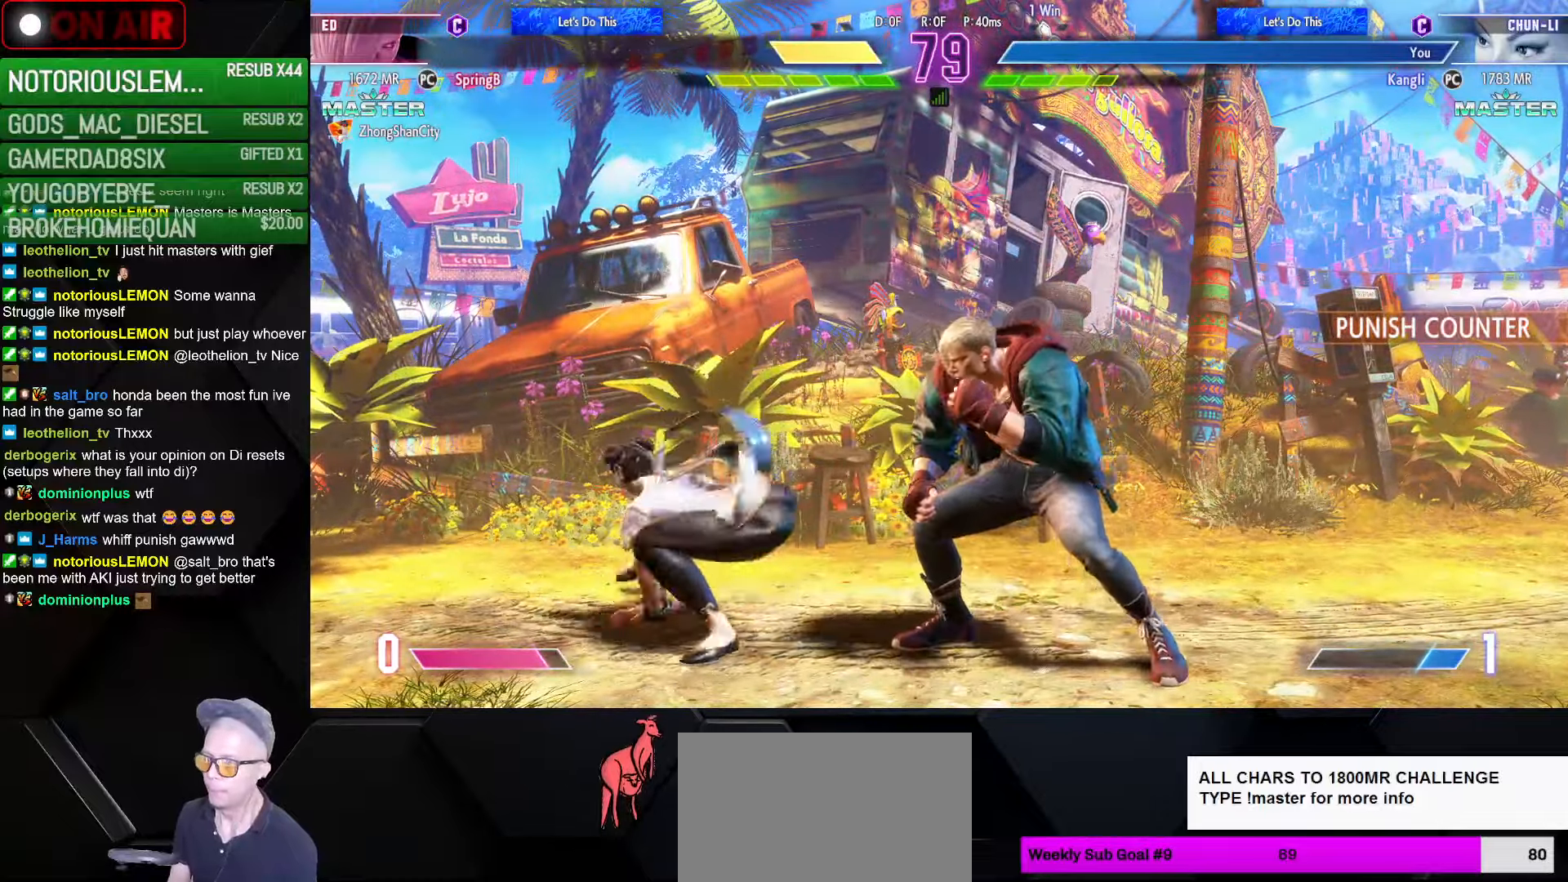
{"buttons": ["SQUARE"], "left_stick": "center", "events": [[50, "left_stick", "center"], [117, "CIRCLE", "down"], [117, "TRIANGLE", "down"], [200, "CIRCLE", "up"], [200, "TRIANGLE", "up"], [434, "SQUARE", "down"]]}
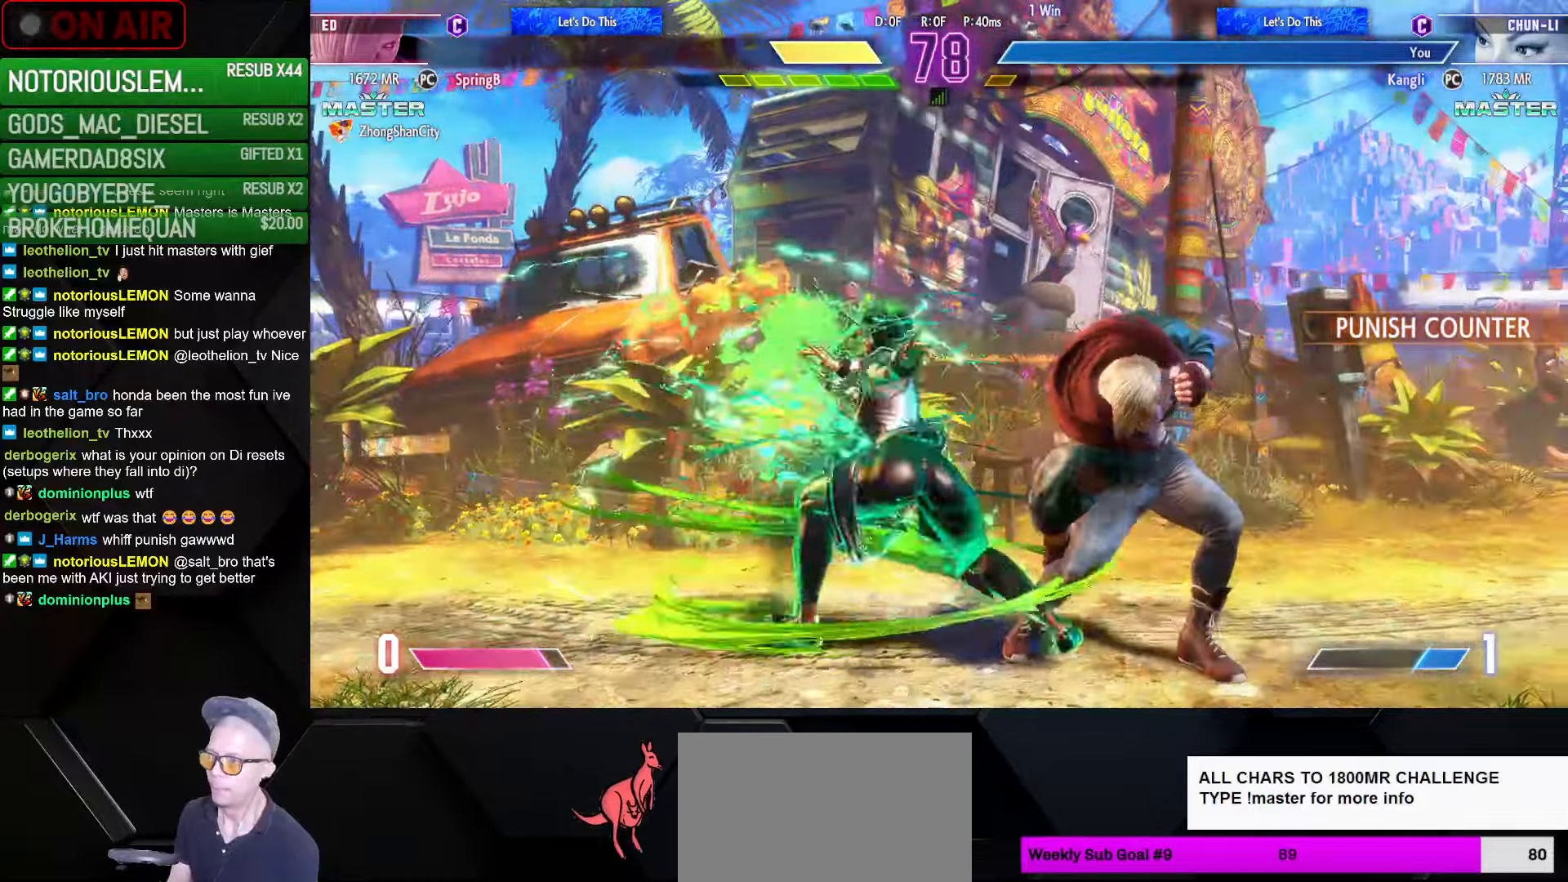
{"buttons": ["SQUARE"], "left_stick": "left", "events": [[17, "SQUARE", "up"], [117, "left_stick", "left"], [200, "left_stick", "down-left"], [267, "CROSS", "down"], [334, "CROSS", "up"], [350, "left_stick", "left"], [484, "SQUARE", "down"]]}
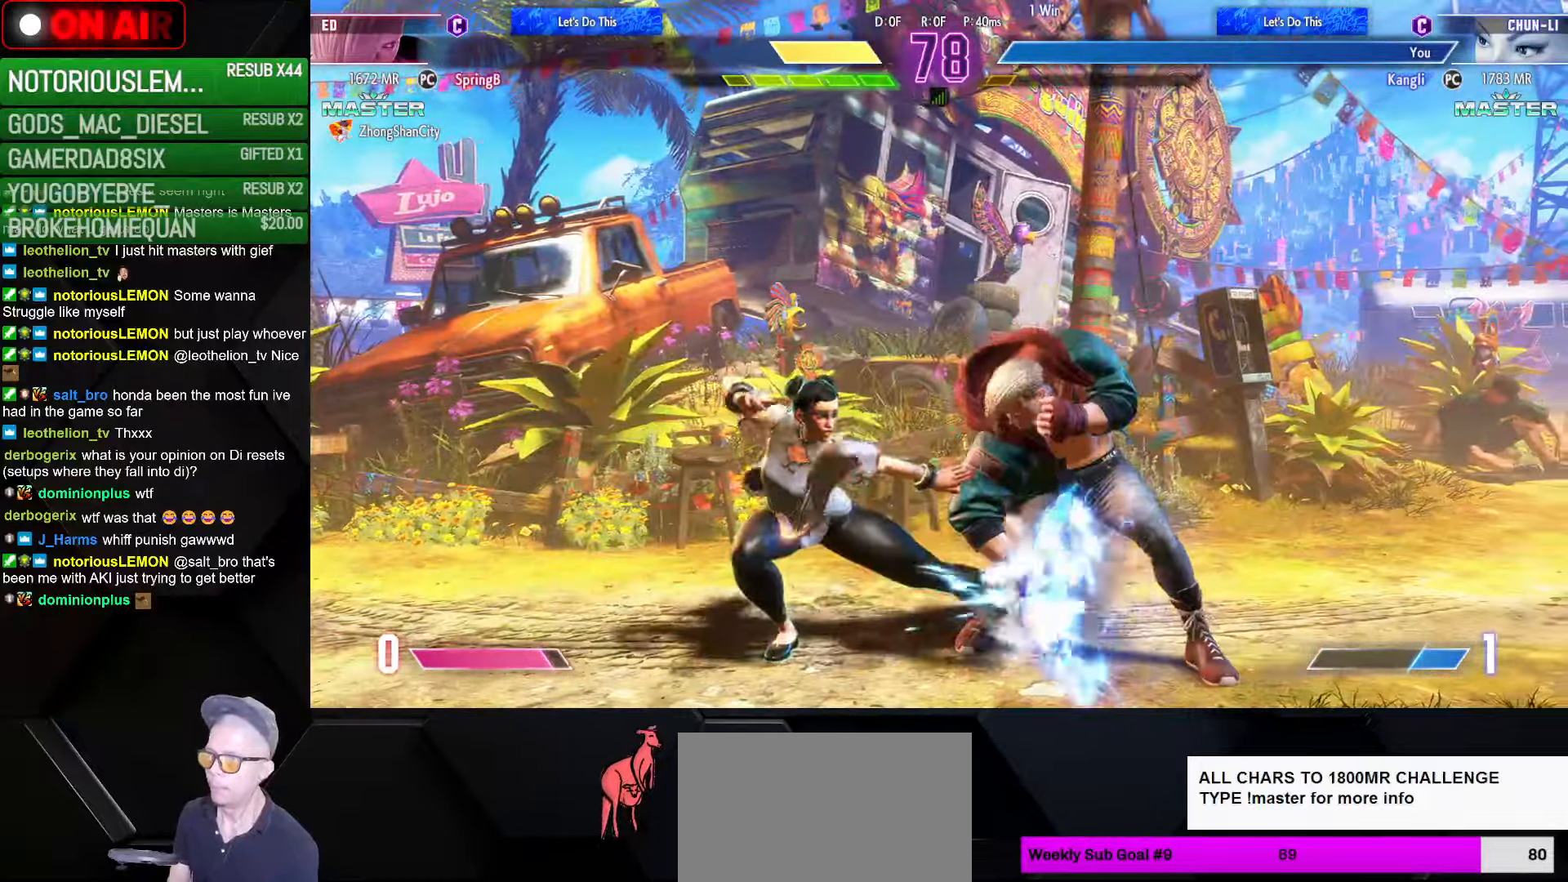
{"buttons": [], "left_stick": "left", "events": [[67, "SQUARE", "up"], [150, "left_stick", "down-left"], [334, "left_stick", "left"]]}
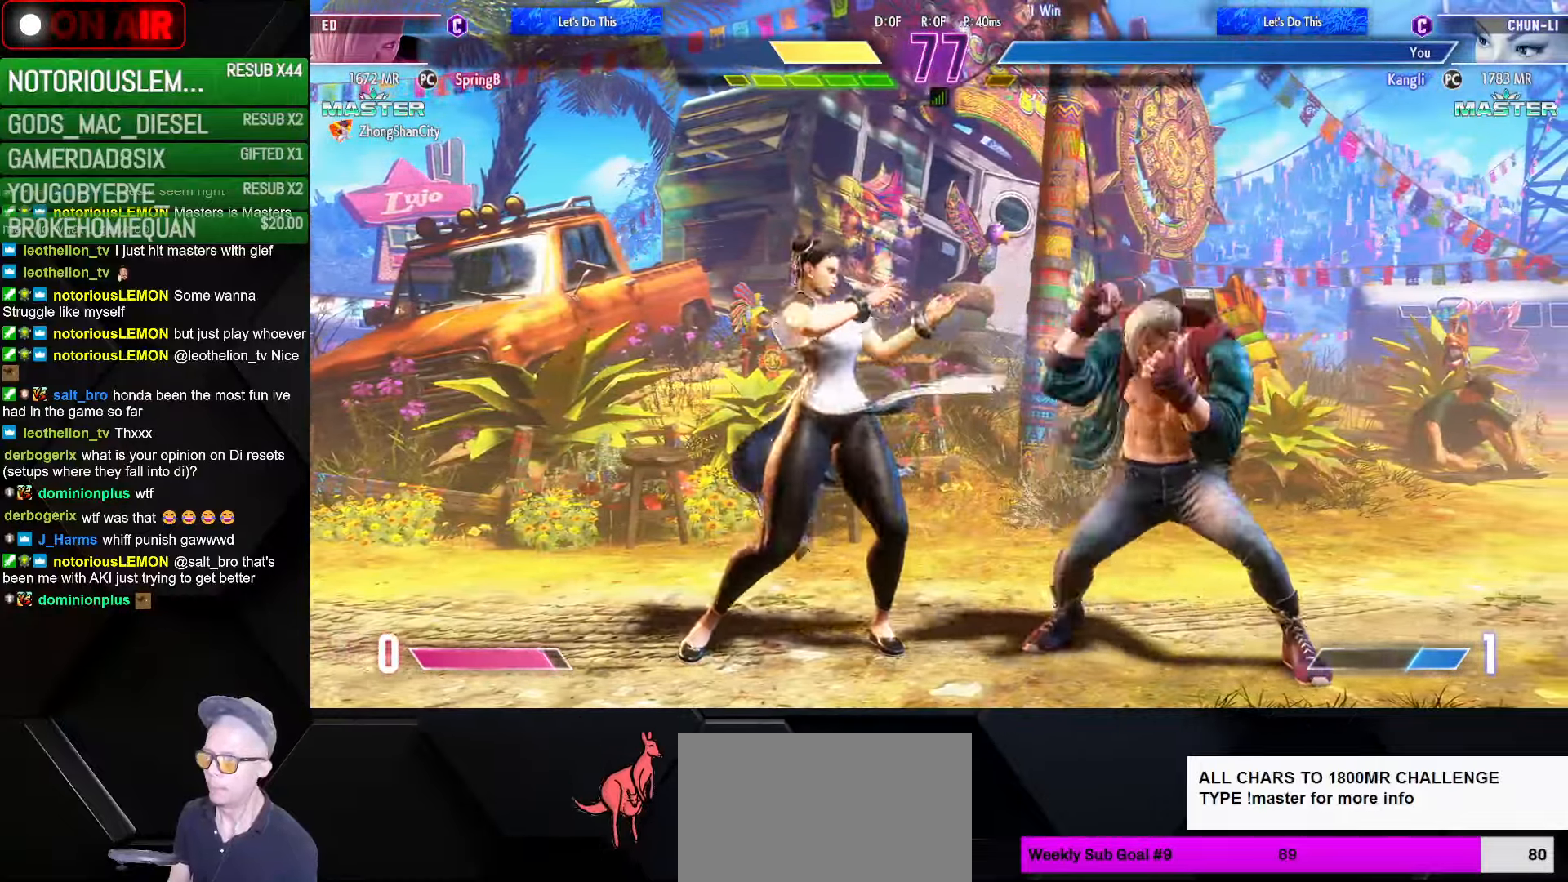
{"buttons": [], "left_stick": "down-left", "events": [[34, "left_stick", "down-left"], [284, "CIRCLE", "down"], [350, "CIRCLE", "up"]]}
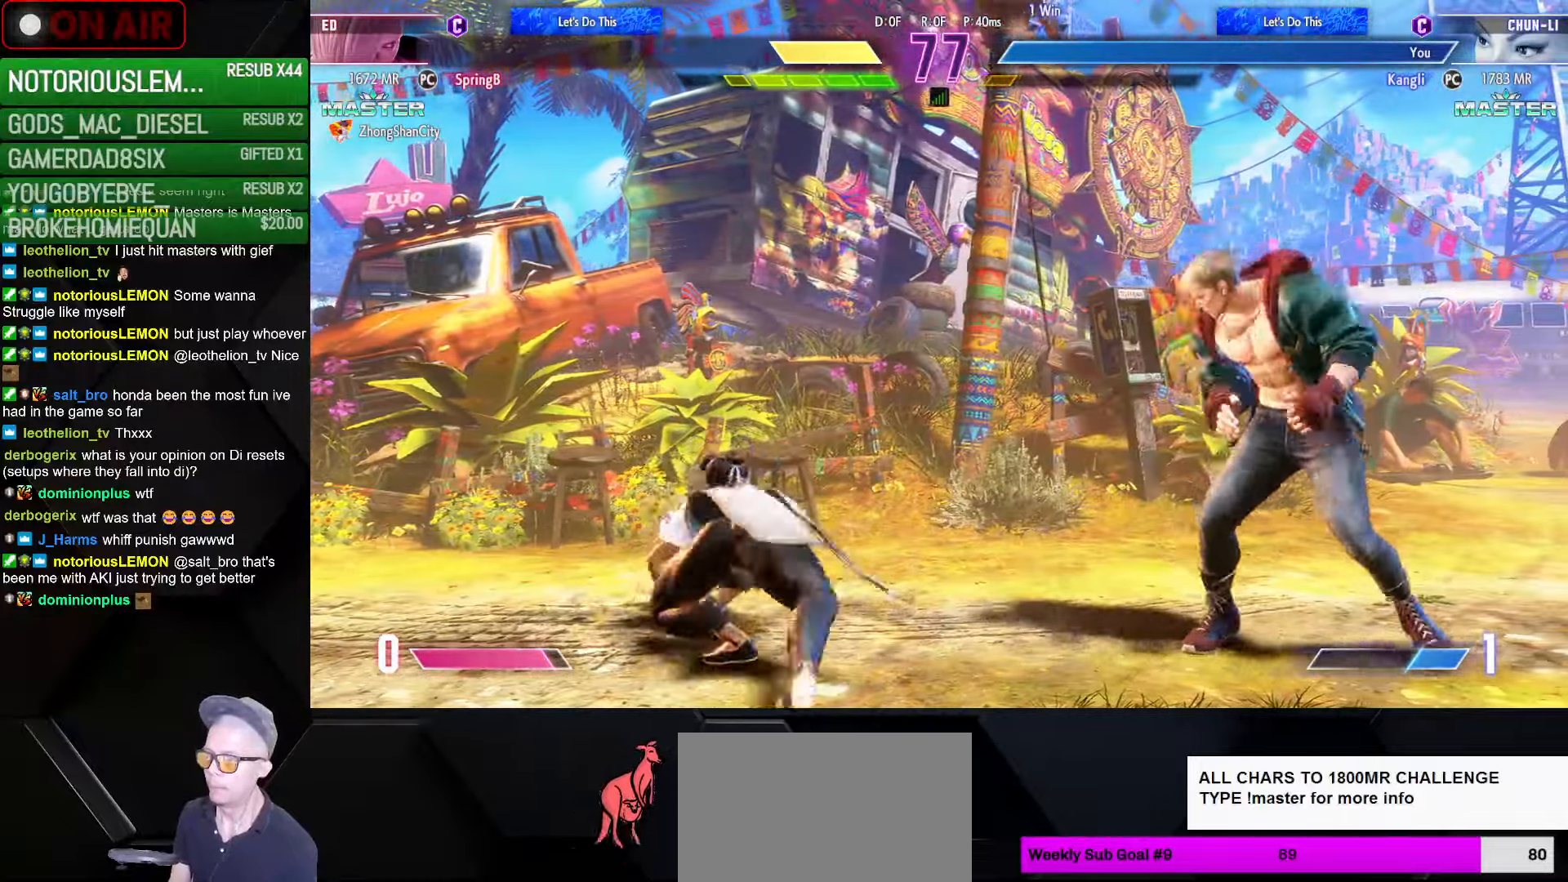
{"buttons": ["TRIANGLE"], "left_stick": "left", "events": [[34, "left_stick", "left"], [500, "TRIANGLE", "down"]]}
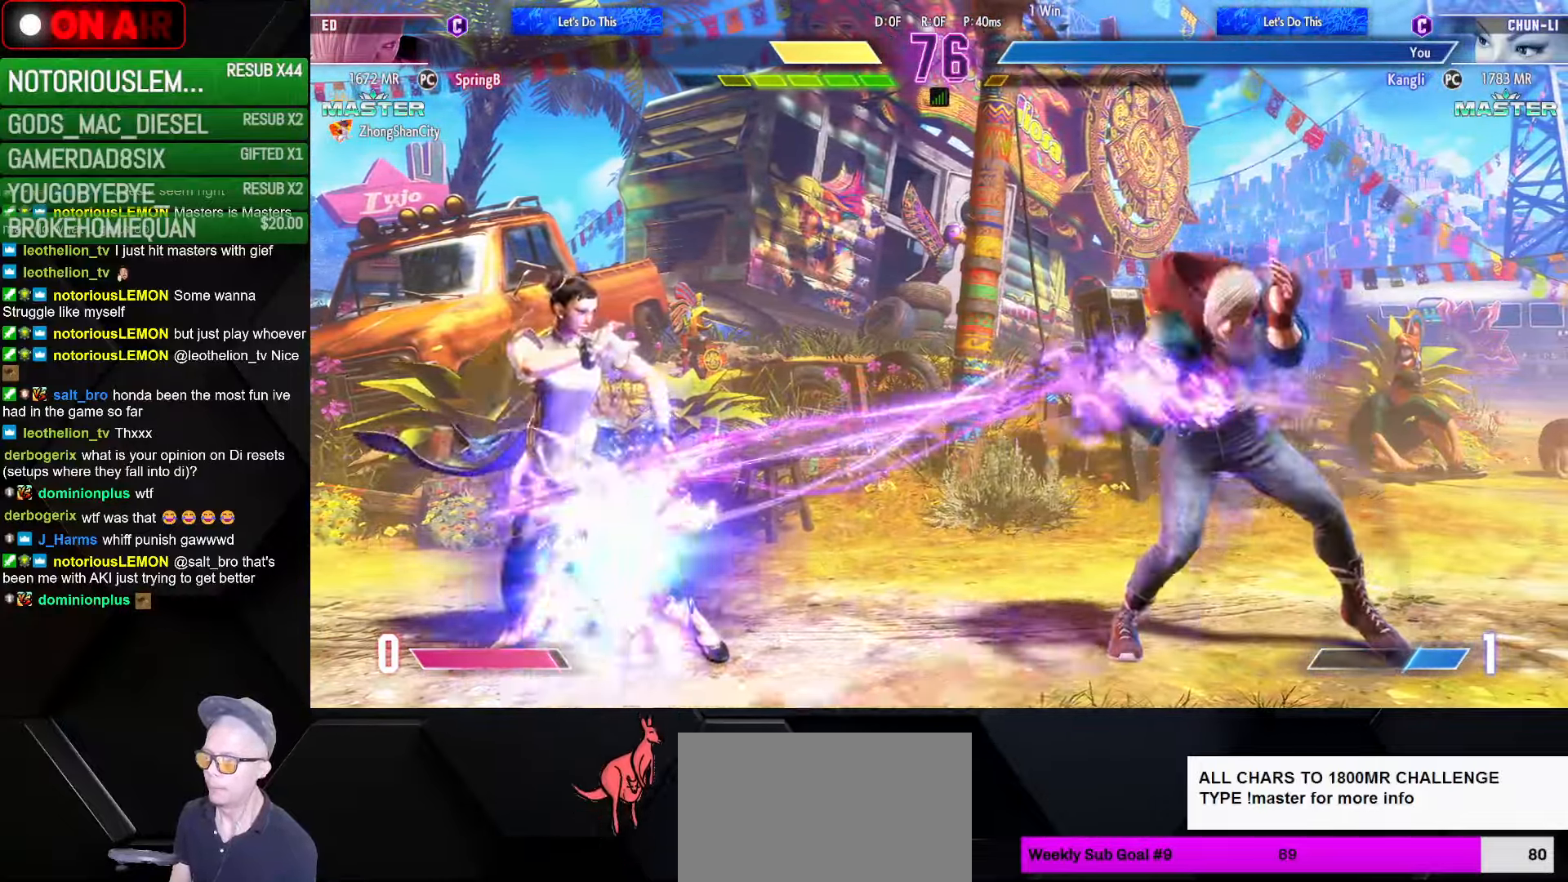
{"buttons": [], "left_stick": "left", "events": [[17, "CIRCLE", "down"], [167, "CIRCLE", "up"], [167, "TRIANGLE", "up"]]}
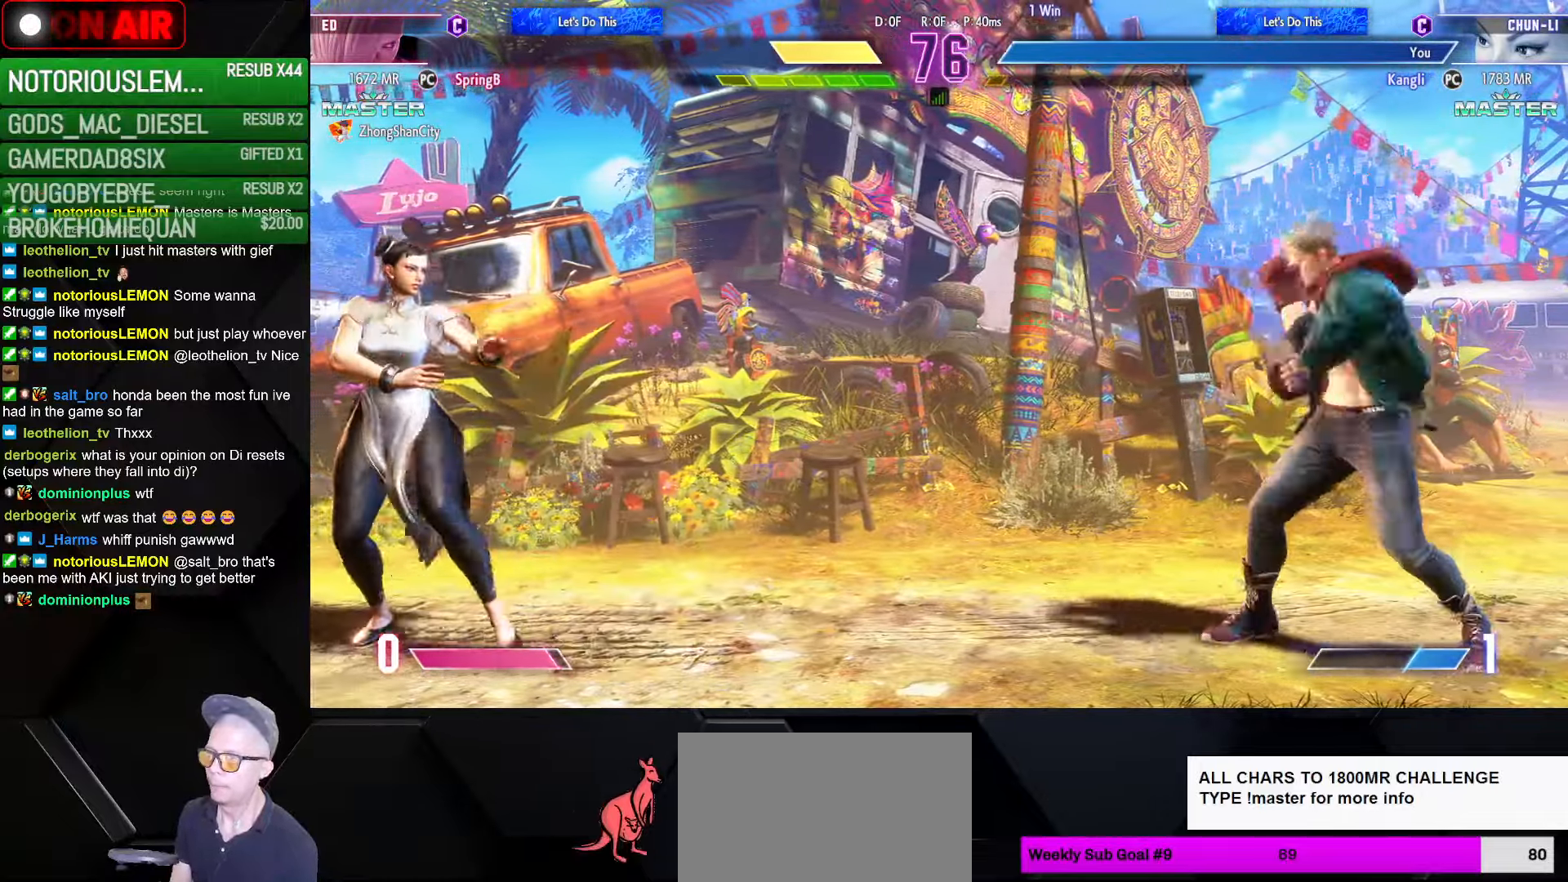
{"buttons": [], "left_stick": "down-left", "events": [[167, "left_stick", "right"], [200, "SQUARE", "down"], [250, "SQUARE", "up"], [267, "left_stick", "down-left"]]}
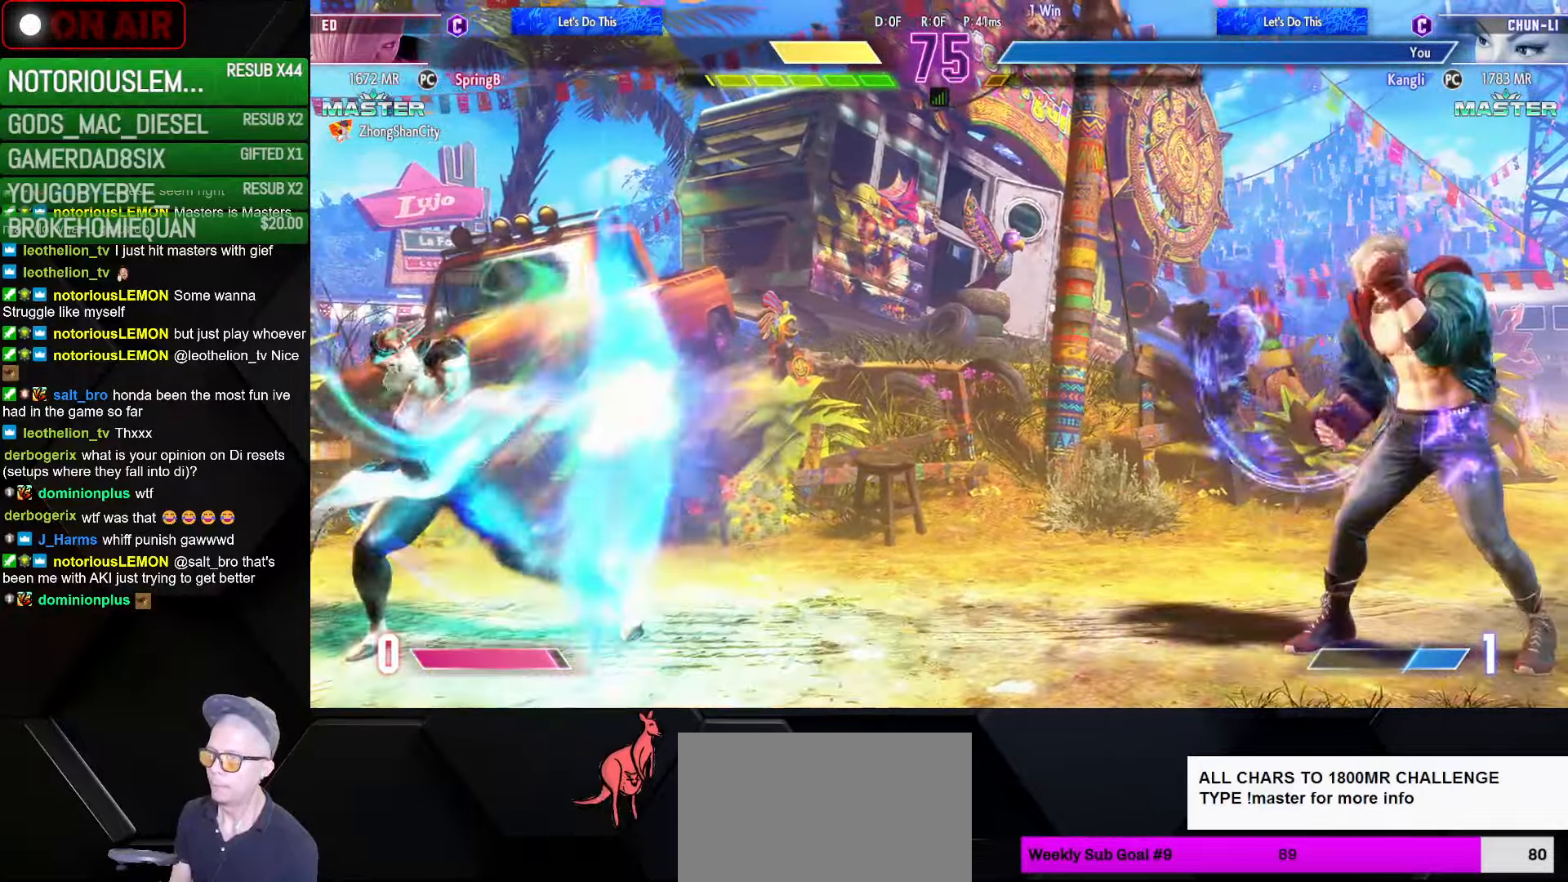
{"buttons": [], "left_stick": "center", "events": [[117, "left_stick", "left"], [434, "left_stick", "center"]]}
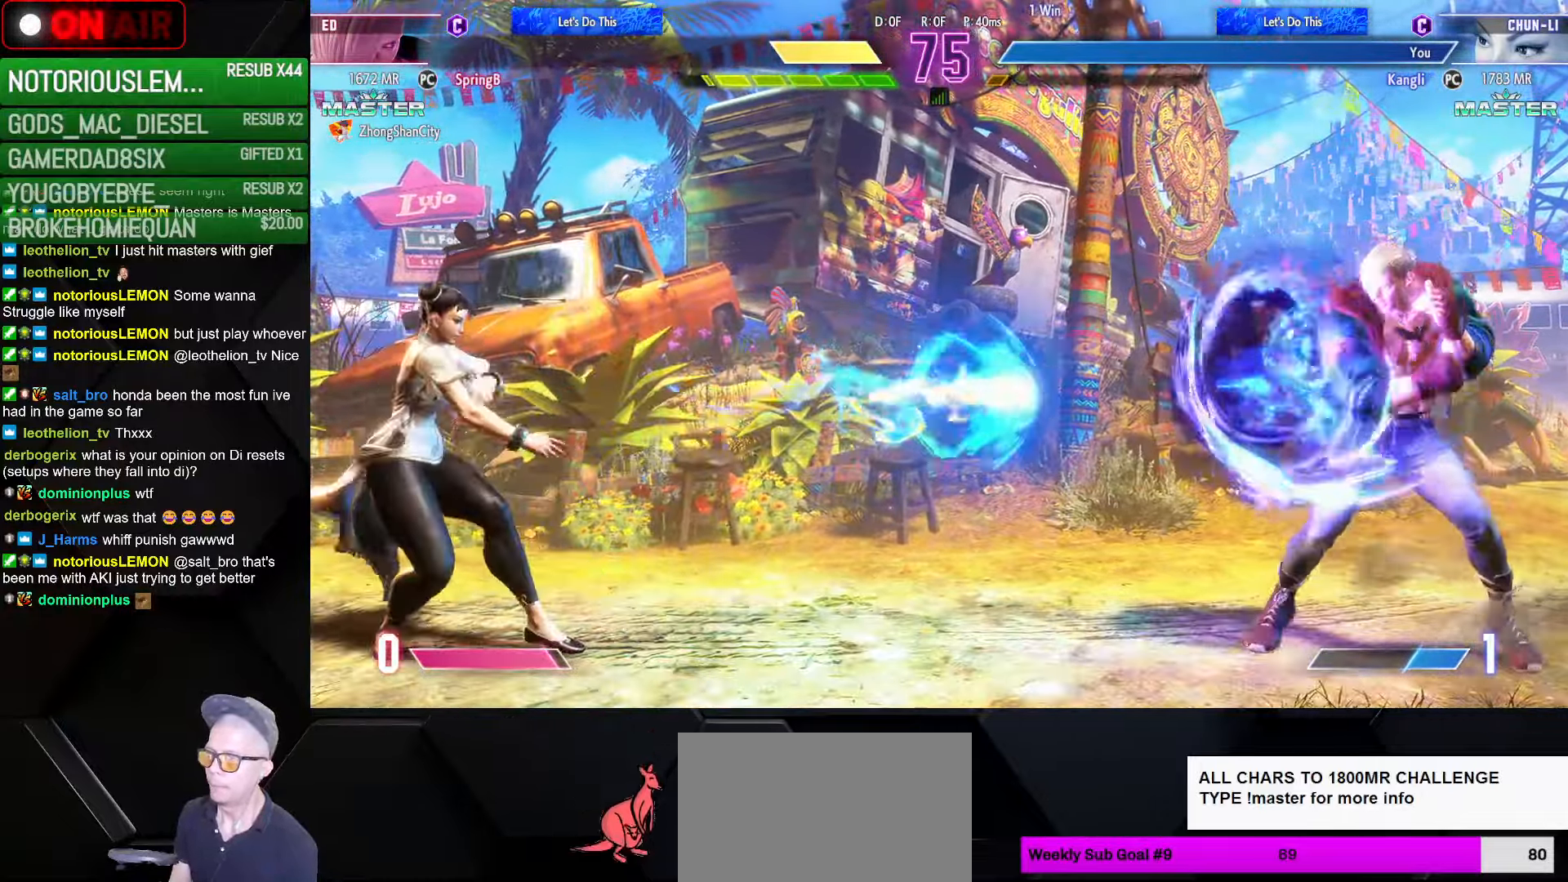
{"buttons": [], "left_stick": "down-left", "events": [[17, "left_stick", "left"], [200, "left_stick", "down-left"]]}
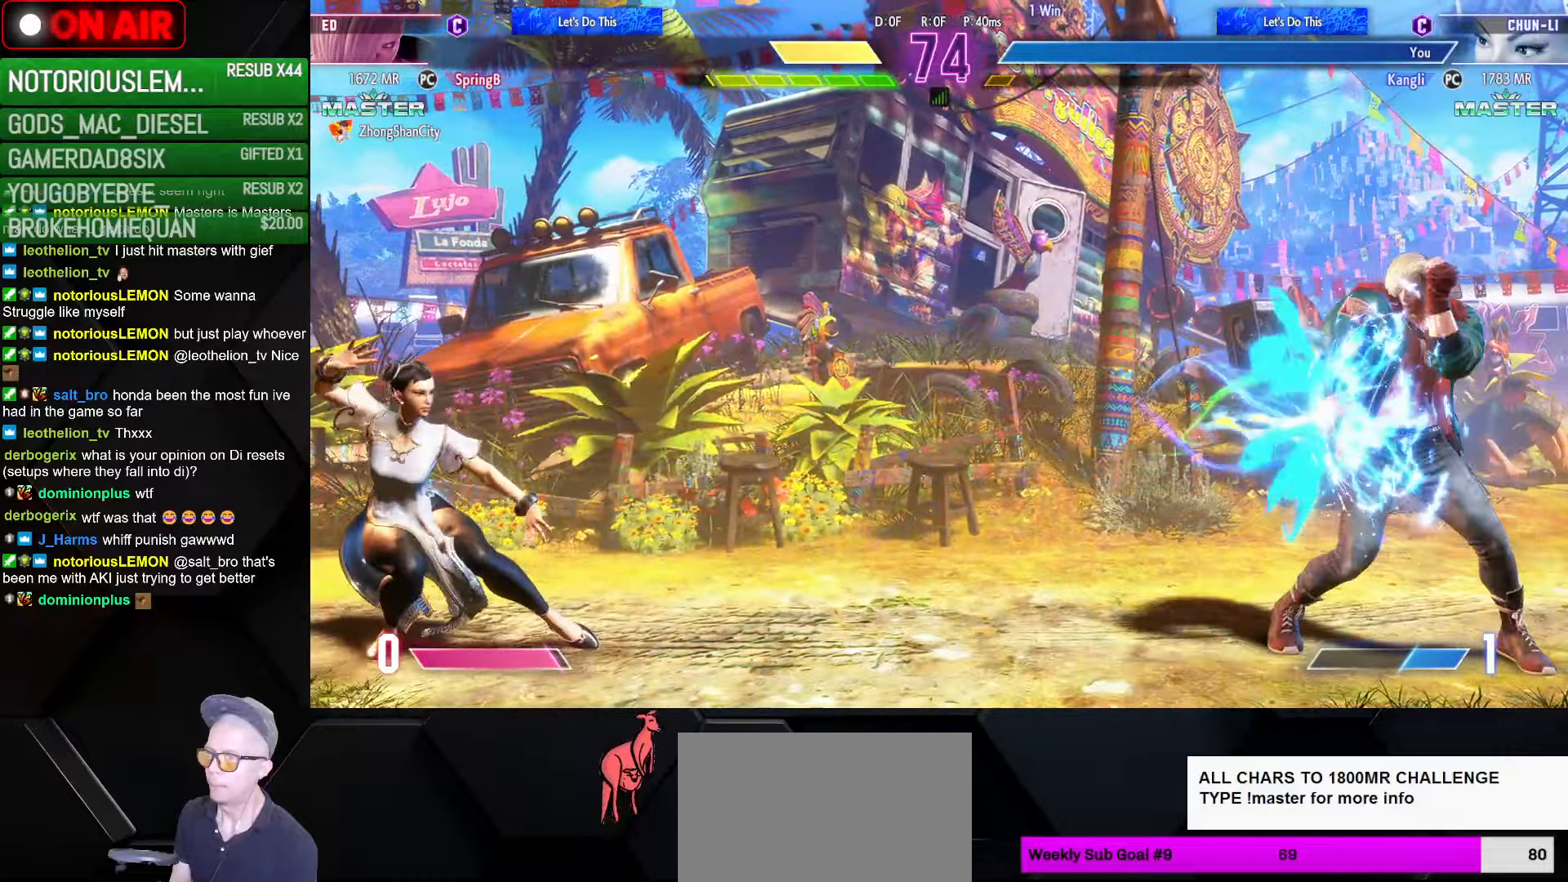
{"buttons": [], "left_stick": "down-left", "events": [[200, "left_stick", "right"], [250, "SQUARE", "down"], [300, "SQUARE", "up"], [366, "left_stick", "down-left"]]}
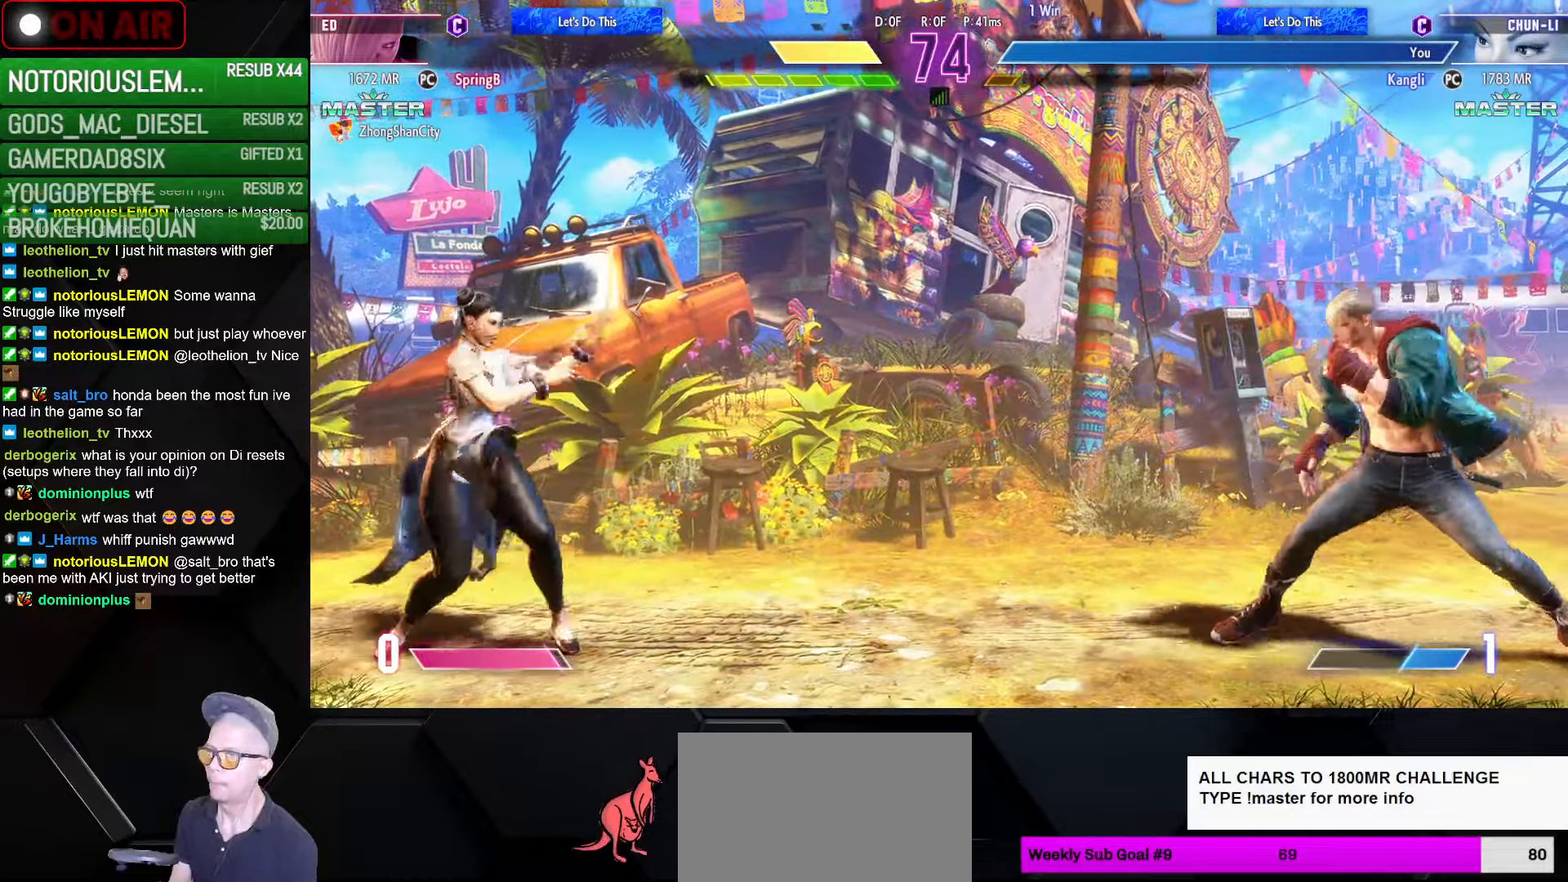
{"buttons": [], "left_stick": "right", "events": [[200, "left_stick", "right"]]}
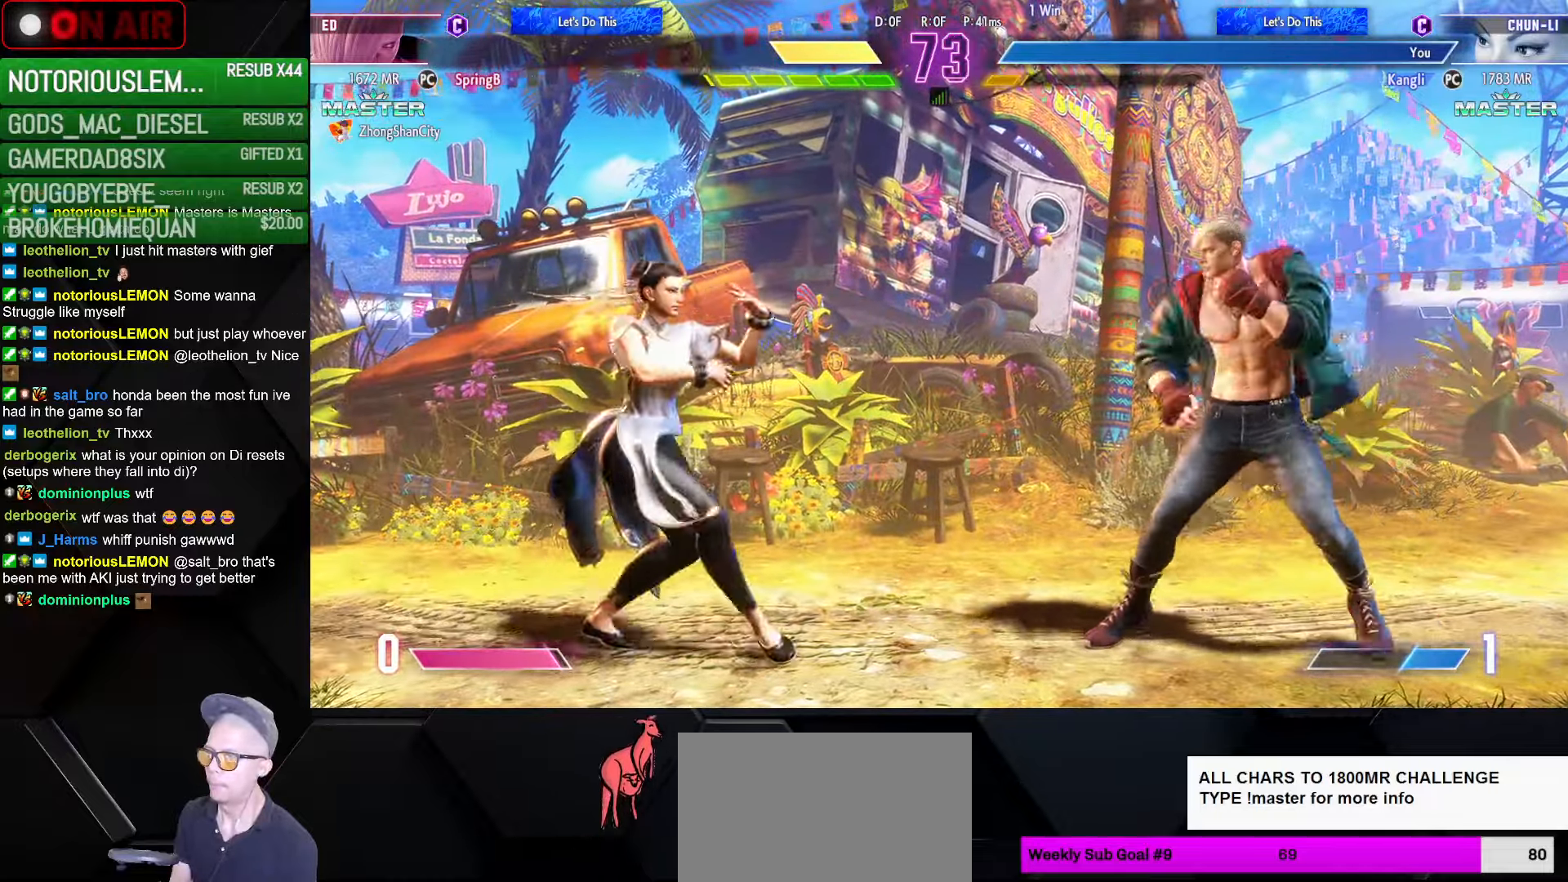
{"buttons": [], "left_stick": "down", "events": [[33, "left_stick", "up-right"], [233, "left_stick", "center"], [466, "left_stick", "down"]]}
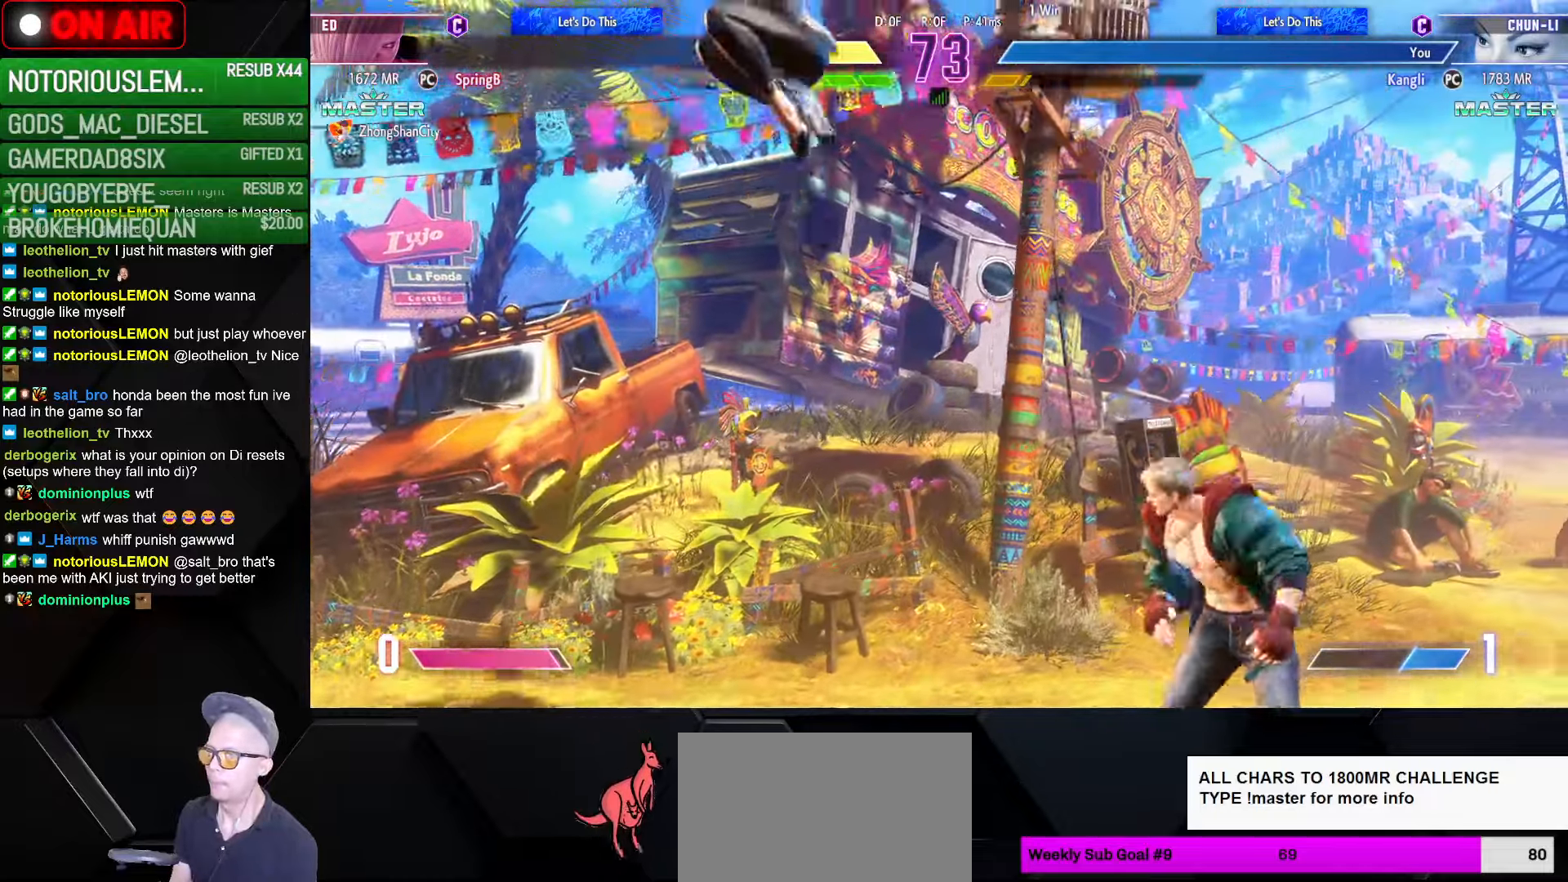
{"buttons": [], "left_stick": "down-left", "events": [[100, "CIRCLE", "down"], [116, "left_stick", "down-left"], [166, "CIRCLE", "up"]]}
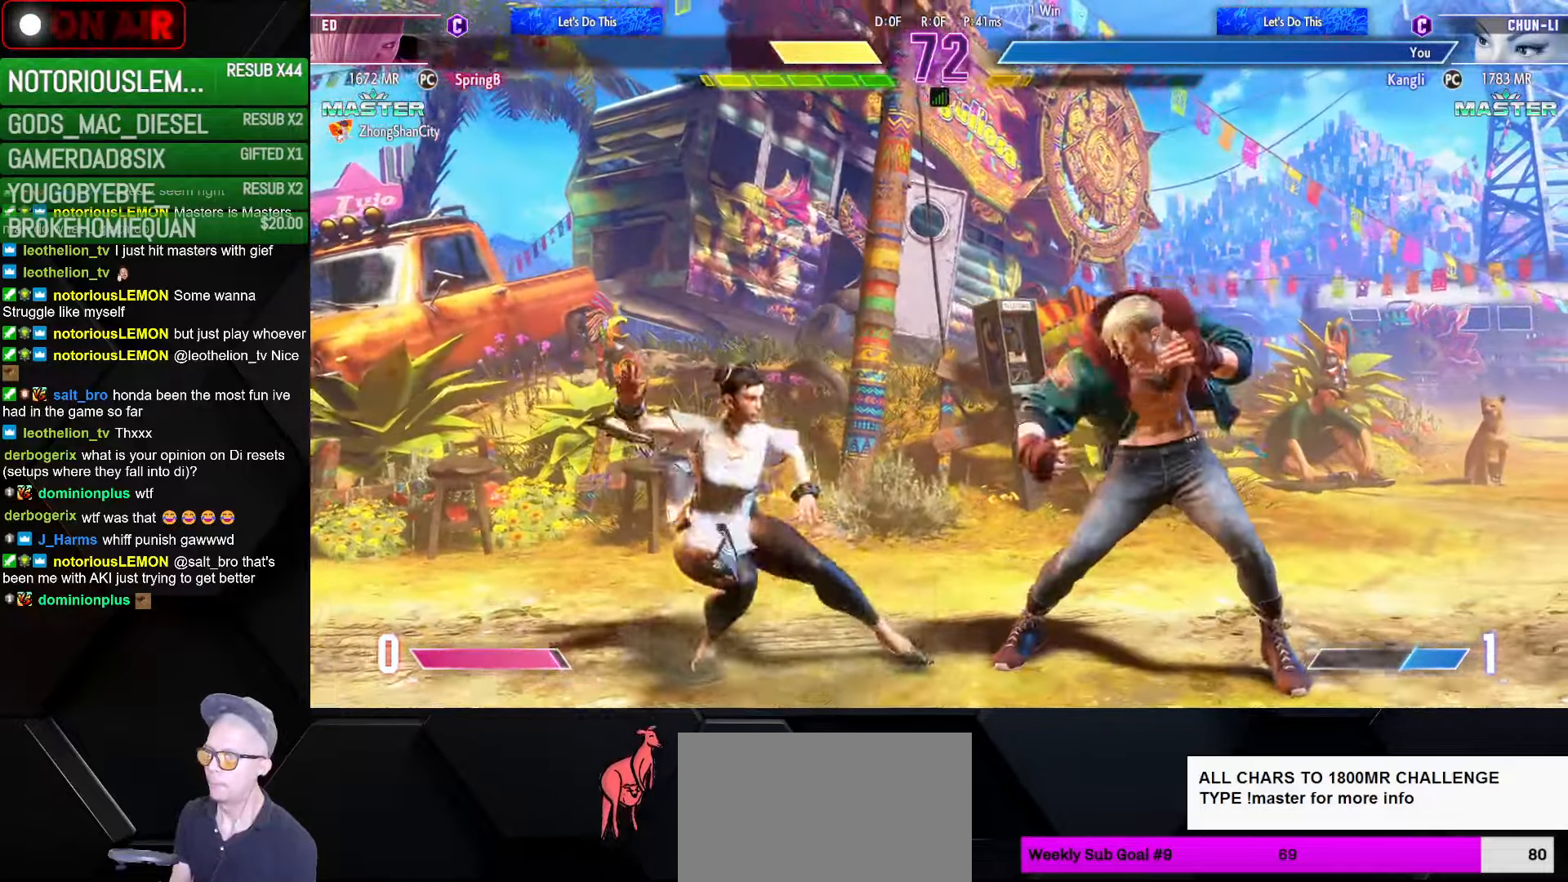
{"buttons": [], "left_stick": "left", "events": [[133, "CIRCLE", "down"], [183, "CIRCLE", "up"], [350, "left_stick", "left"]]}
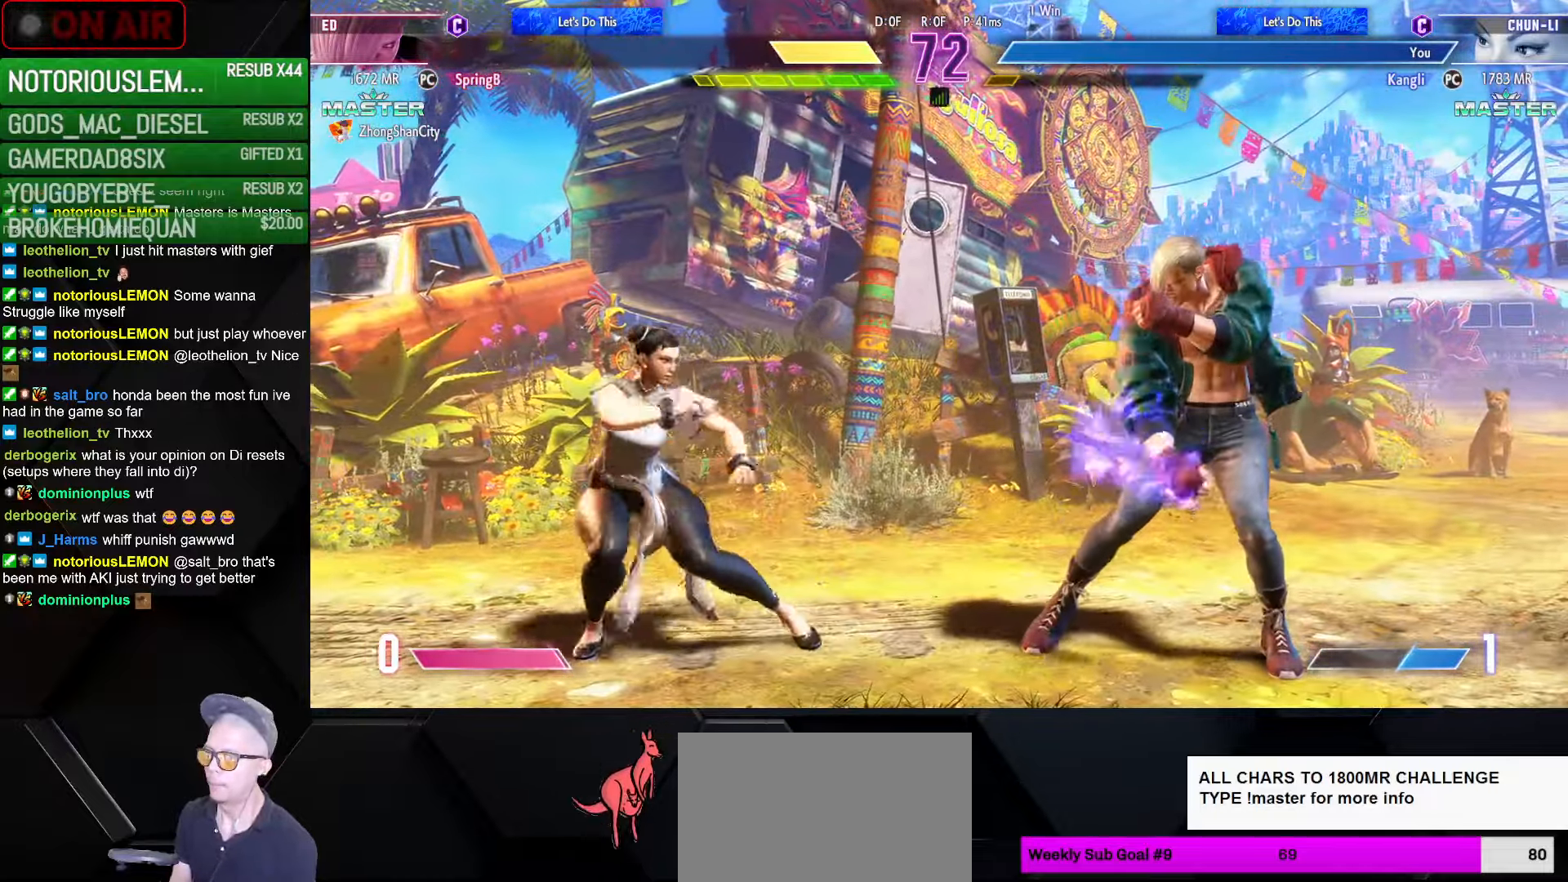
{"buttons": [], "left_stick": "left", "events": []}
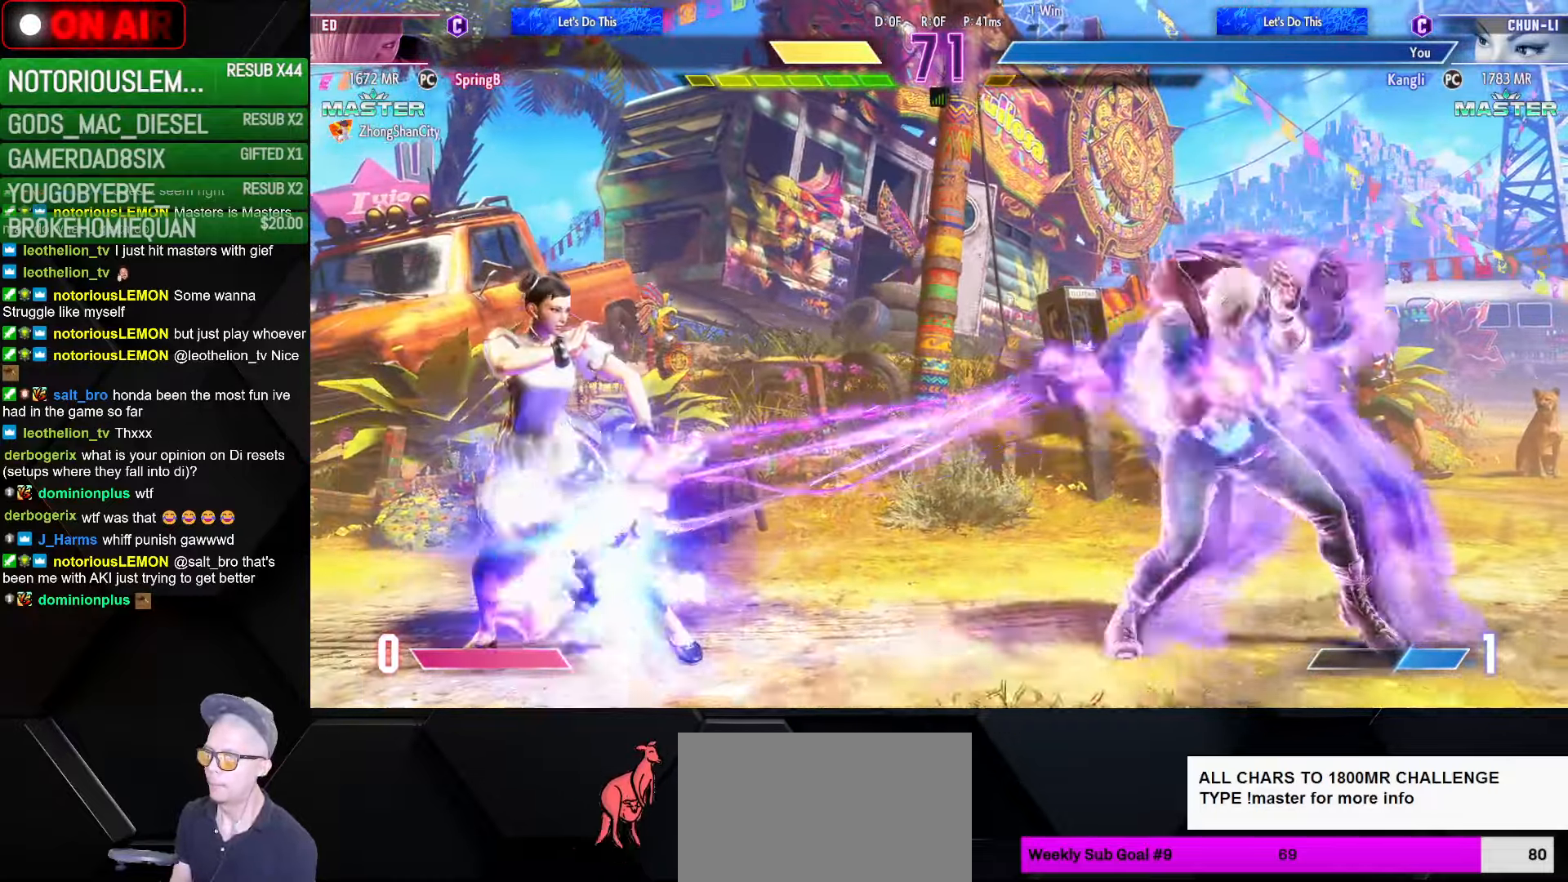
{"buttons": [], "left_stick": "left", "events": [[366, "left_stick", "center"], [450, "left_stick", "left"]]}